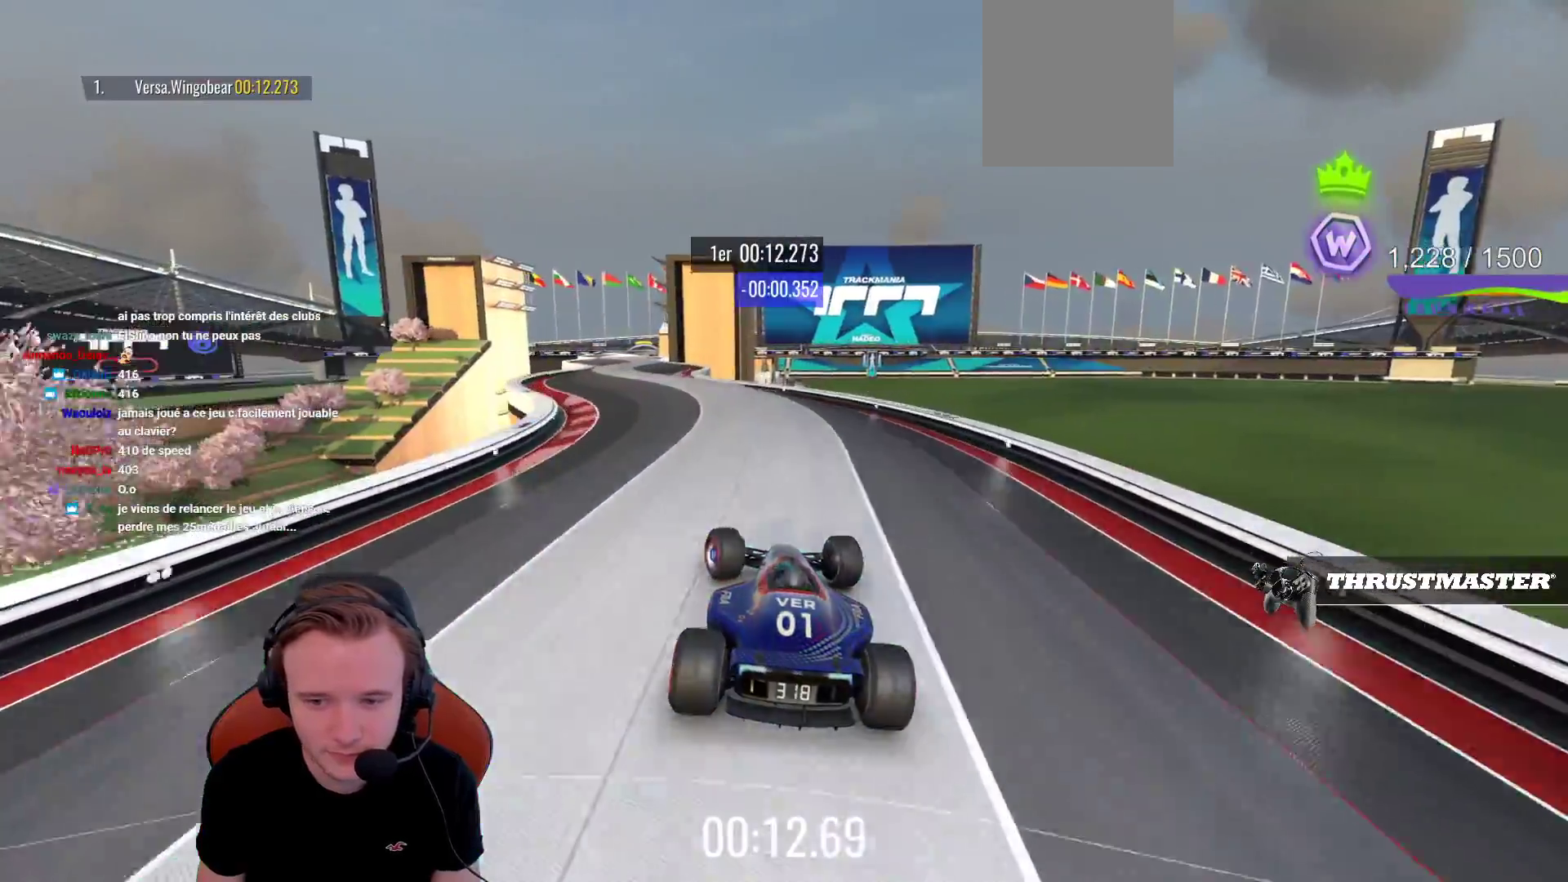
Gameplay with a controller (PlayStation layout); each line is a JSON object with the inputs held at the frame after it. "events" lists button and stick changes between this image and that frame as [ms after this image, input, new state], when the widget could be followed in between. Not read: L3 R3 right_stick.
{"buttons": ["CROSS"], "left_stick": "center", "events": [[467, "left_stick", "center"]]}
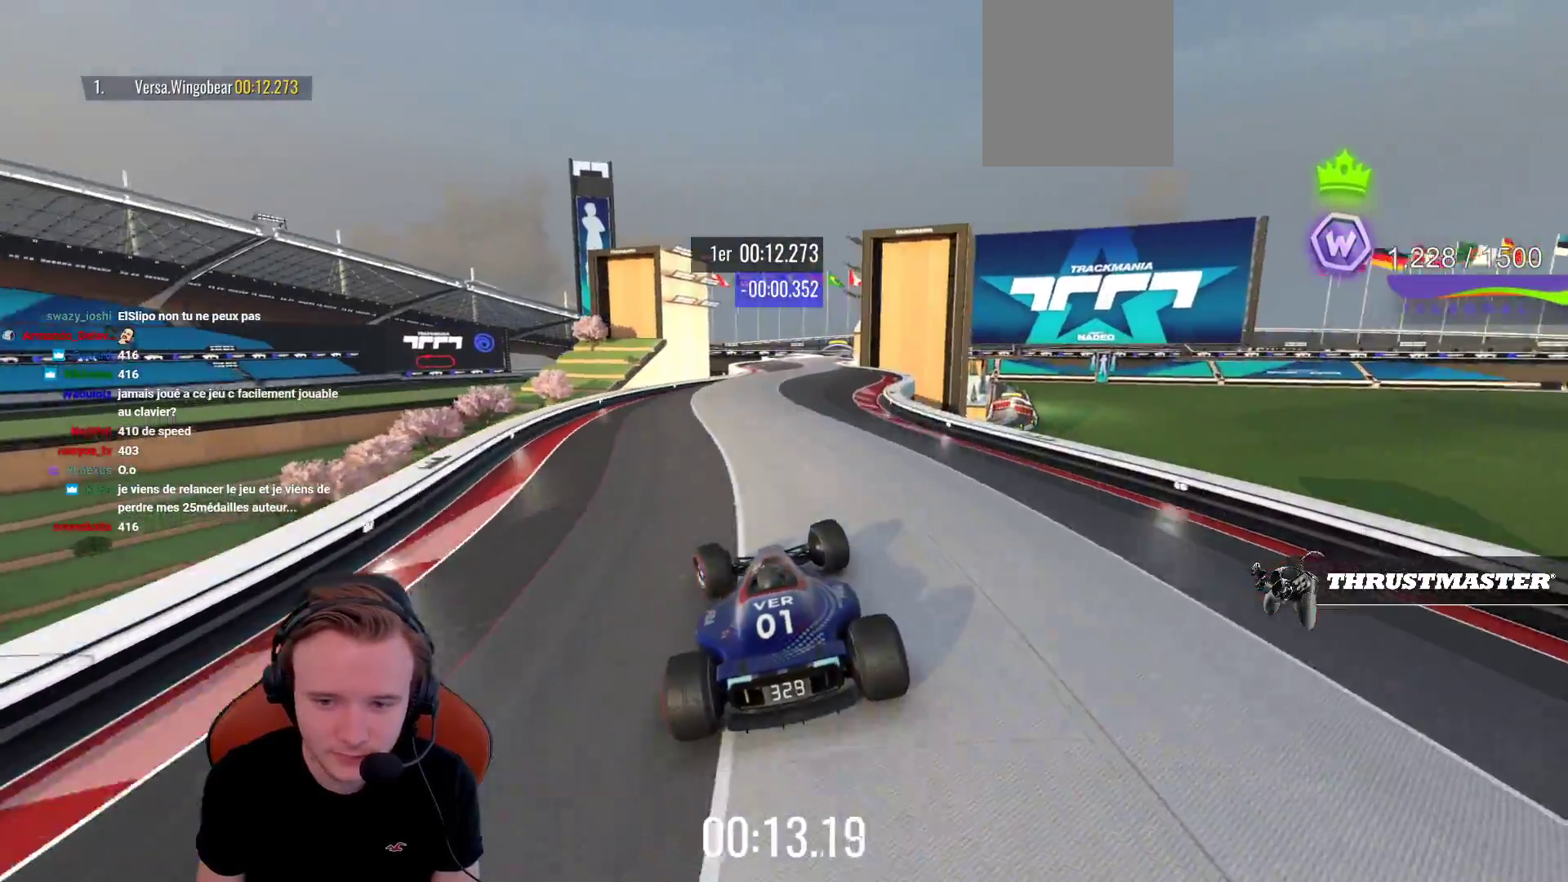
{"buttons": ["CROSS"], "left_stick": "right", "events": [[33, "left_stick", "right"]]}
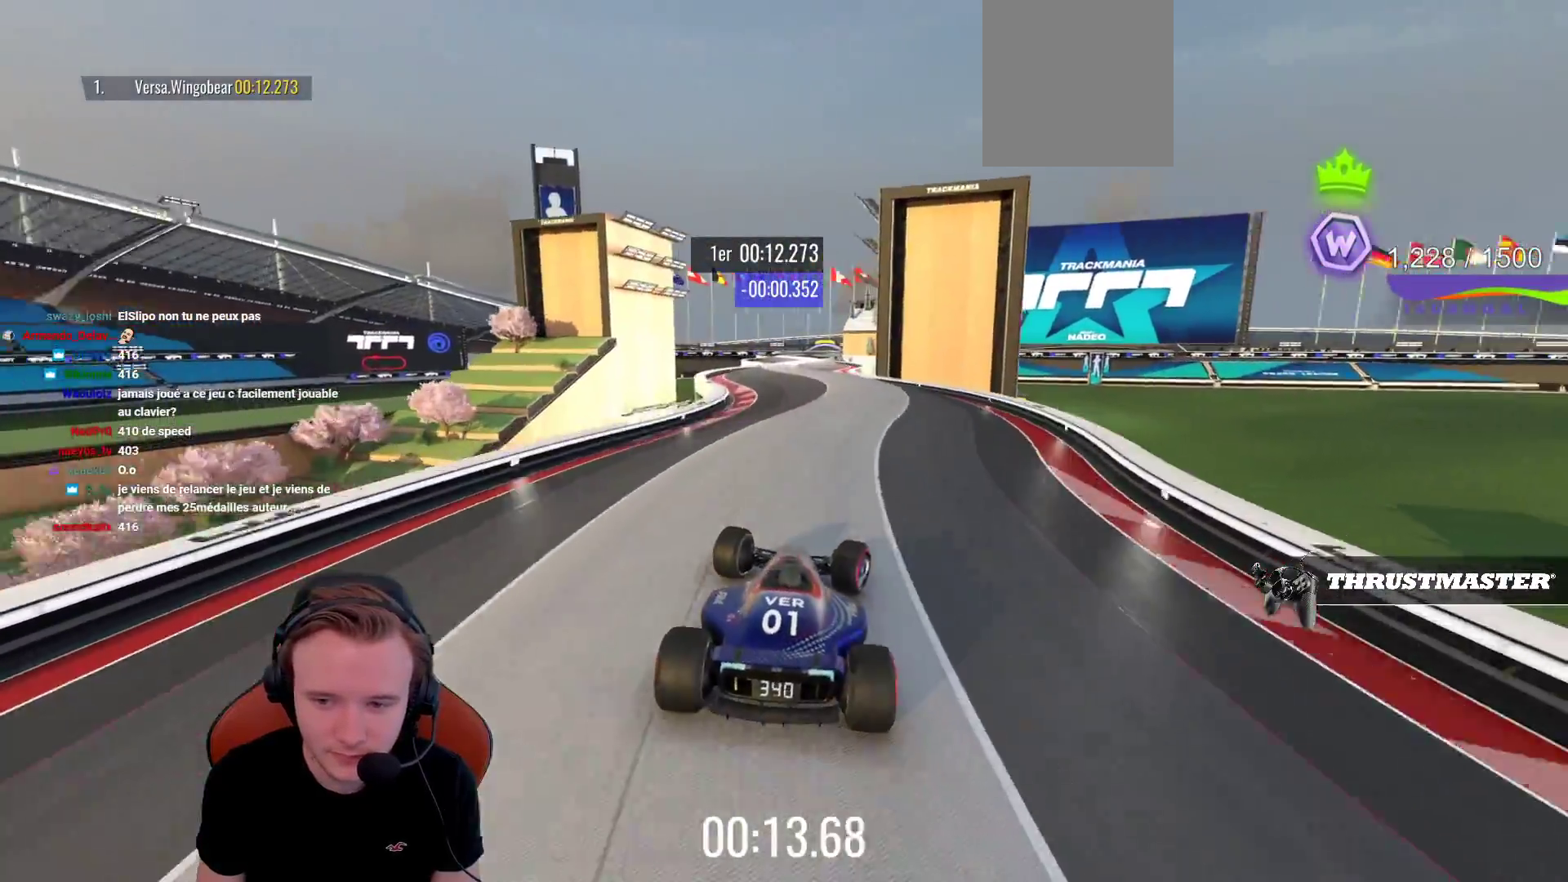
{"buttons": ["CROSS"], "left_stick": "left", "events": [[50, "left_stick", "left"]]}
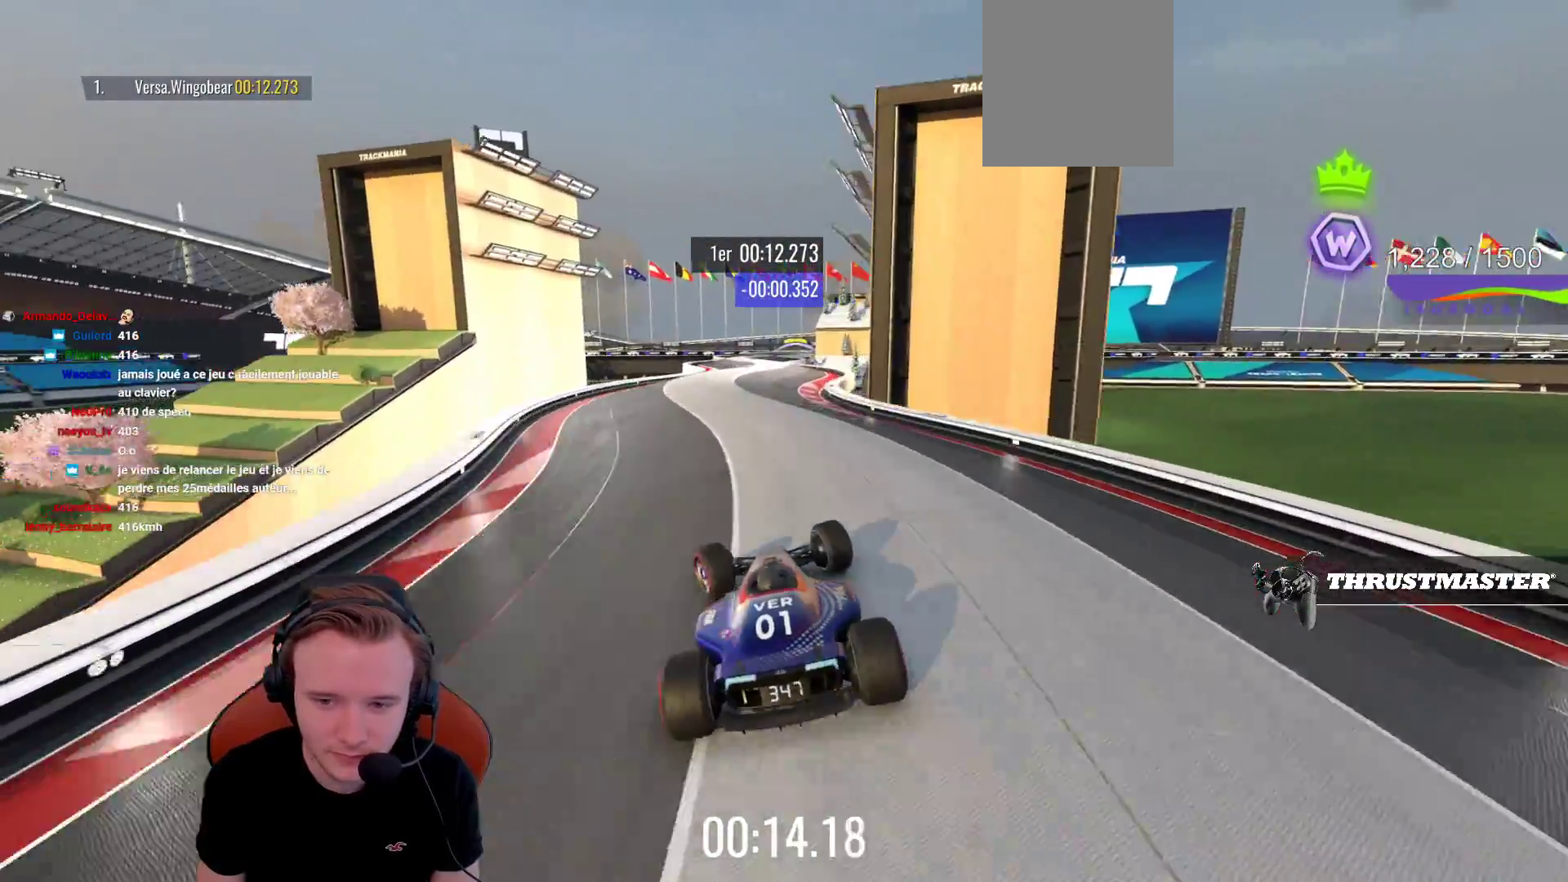
{"buttons": ["CROSS"], "left_stick": "right", "events": [[67, "left_stick", "right"], [267, "left_stick", "center"], [317, "left_stick", "right"]]}
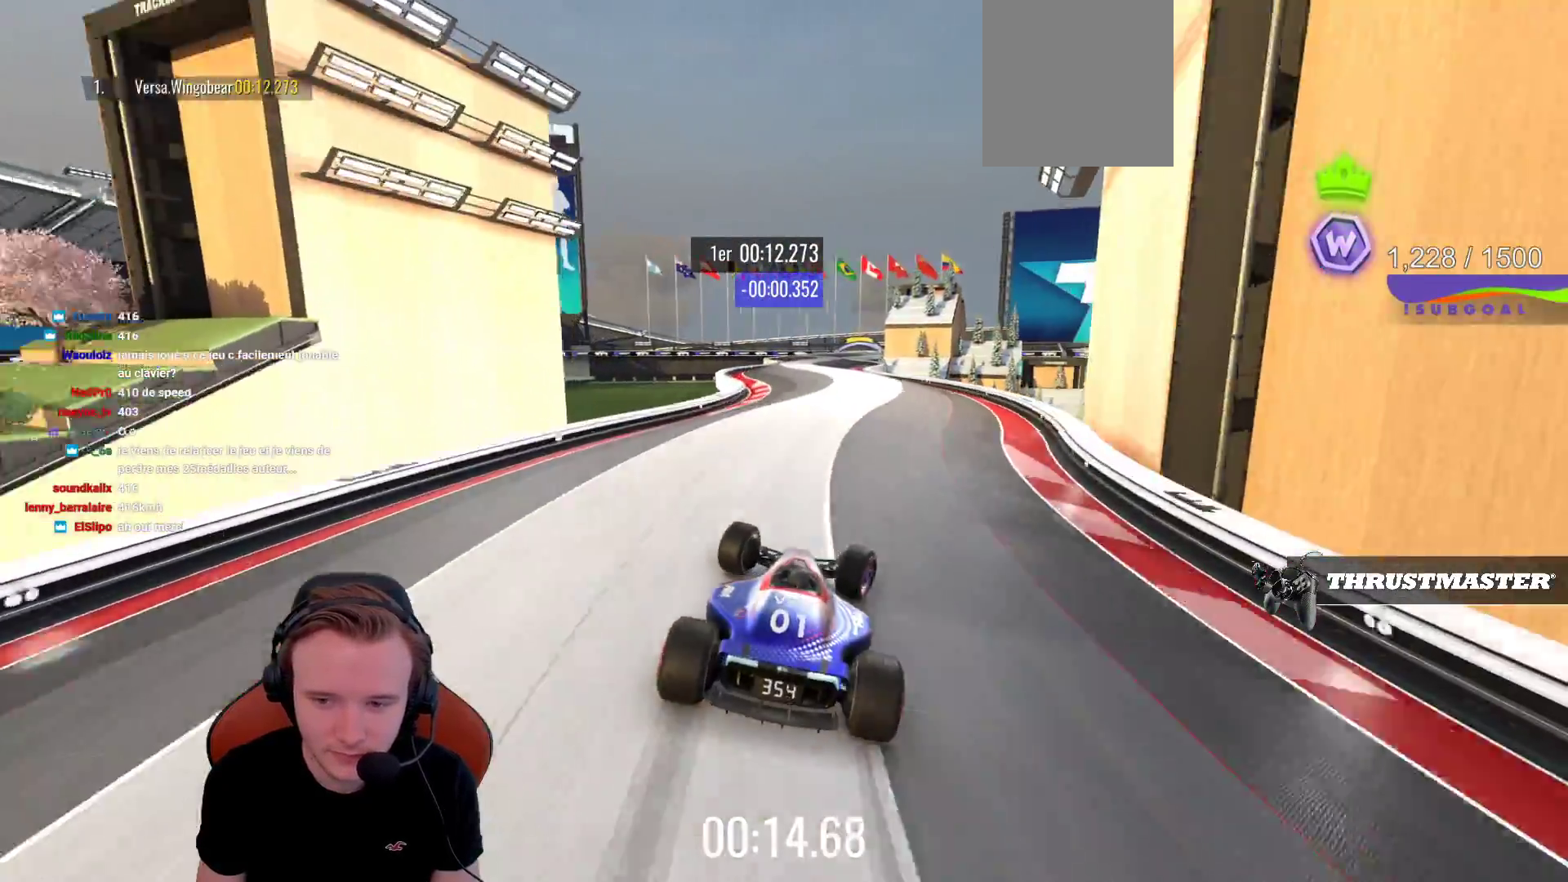
{"buttons": ["CROSS"], "left_stick": "left", "events": [[83, "left_stick", "center"], [133, "left_stick", "left"]]}
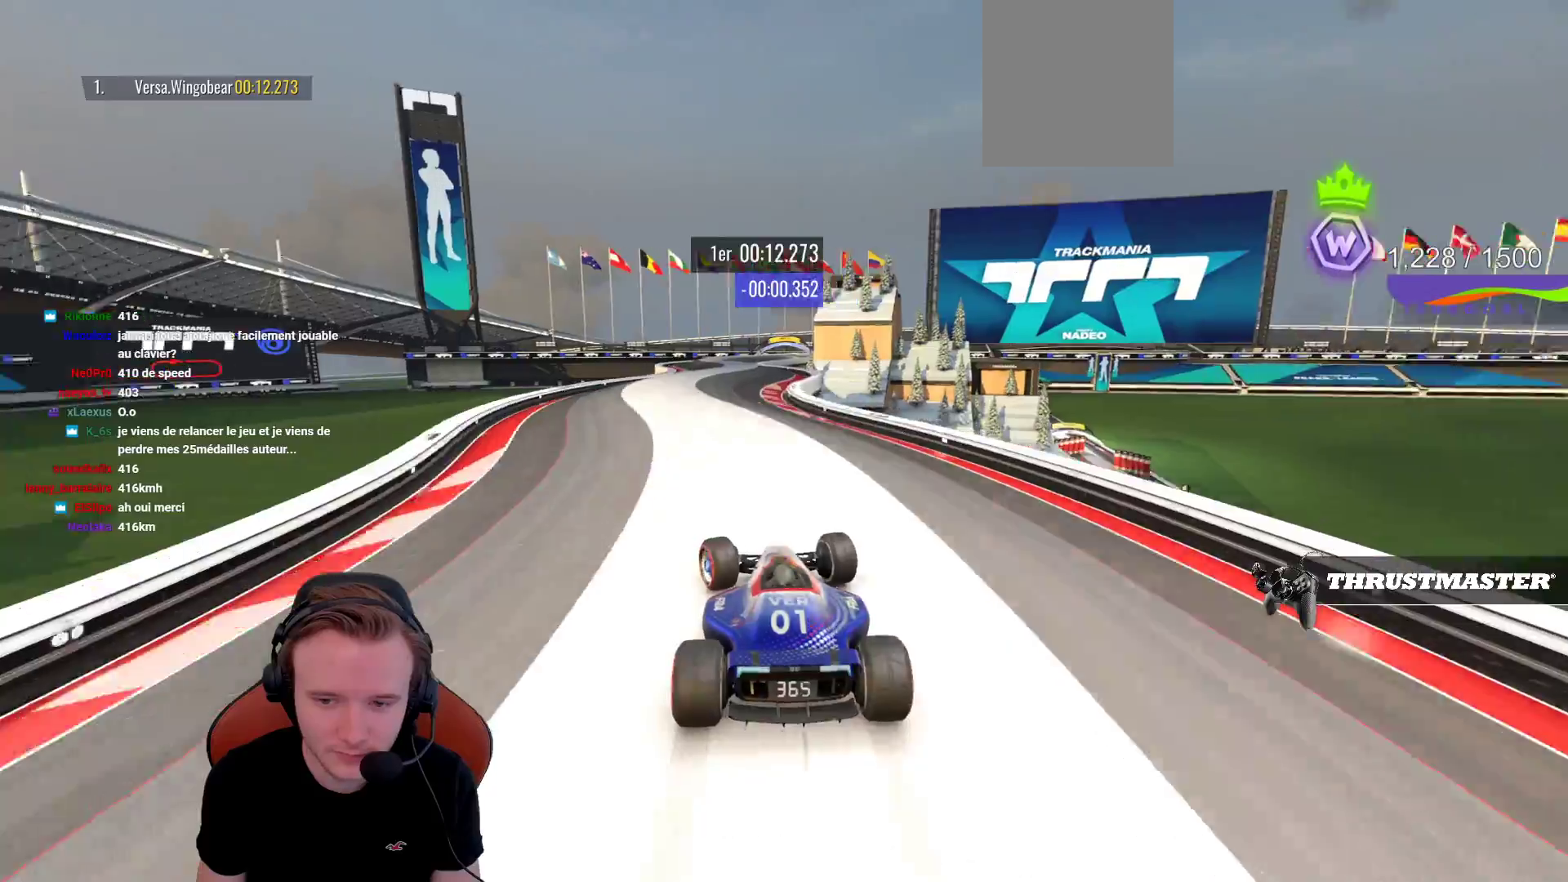
{"buttons": ["CROSS"], "left_stick": "center", "events": [[100, "left_stick", "right"], [233, "left_stick", "center"]]}
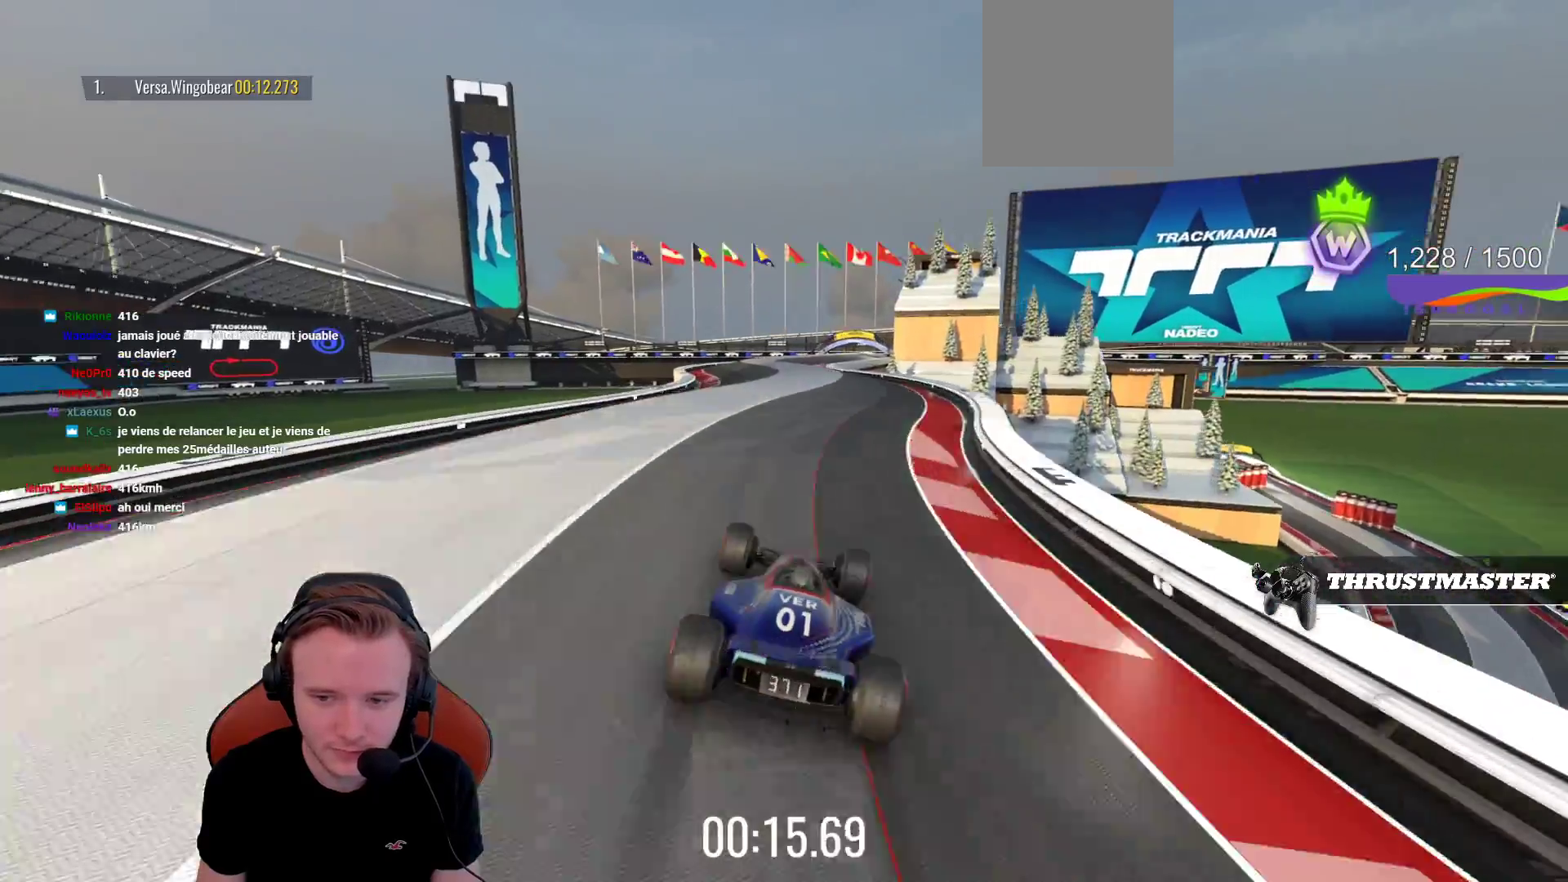
{"buttons": ["CROSS"], "left_stick": "center", "events": [[133, "left_stick", "left"], [283, "left_stick", "center"], [333, "left_stick", "right"], [450, "left_stick", "center"]]}
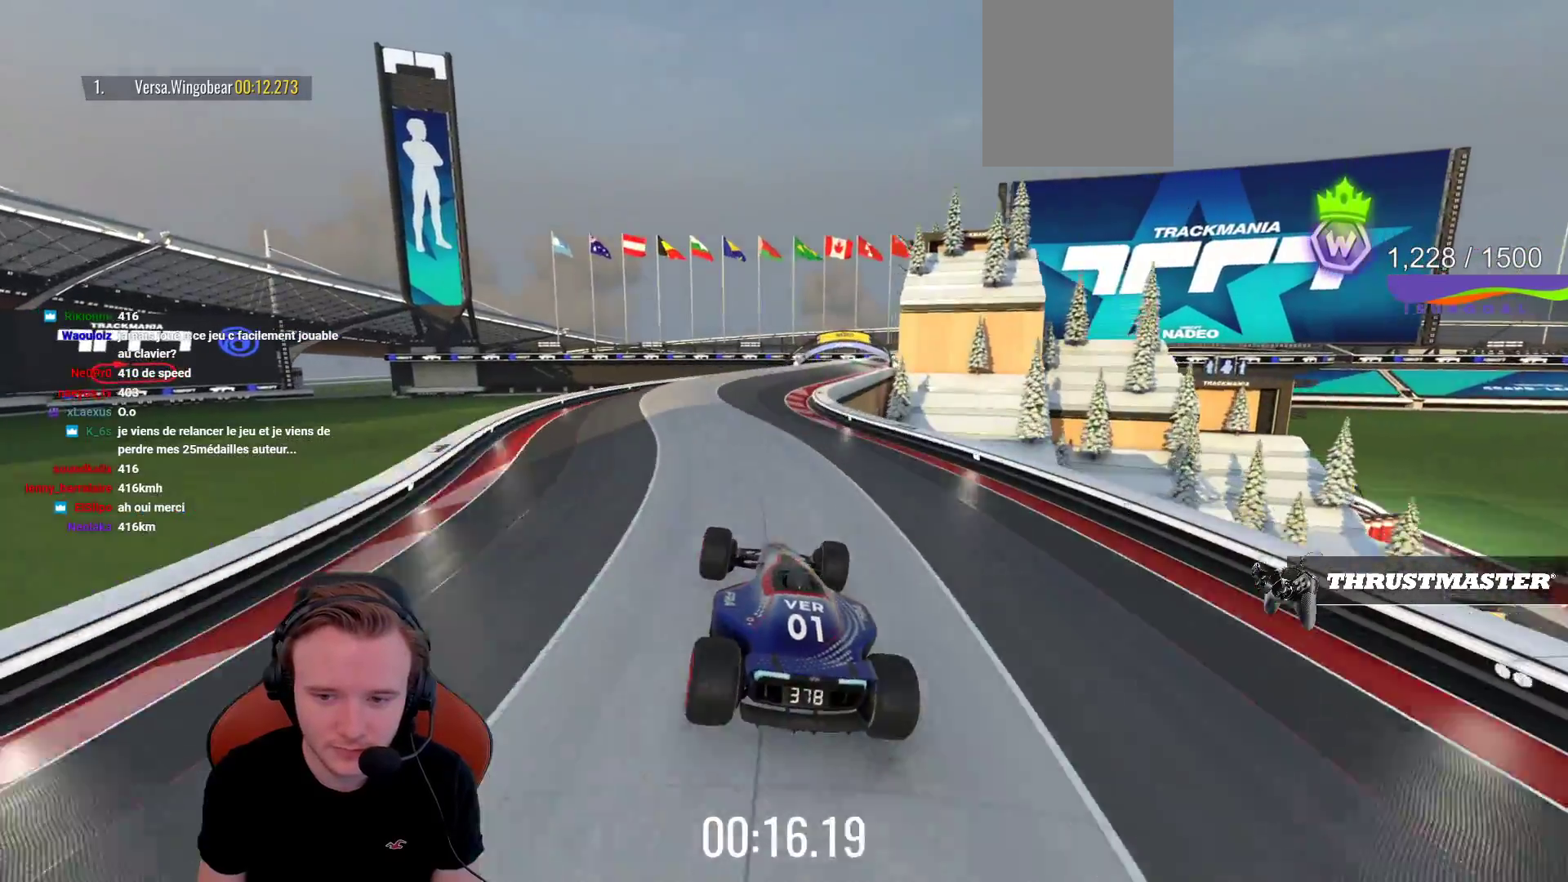
{"buttons": ["R1"], "left_stick": "right", "events": [[67, "left_stick", "right"], [250, "CROSS", "up"], [383, "R1", "down"]]}
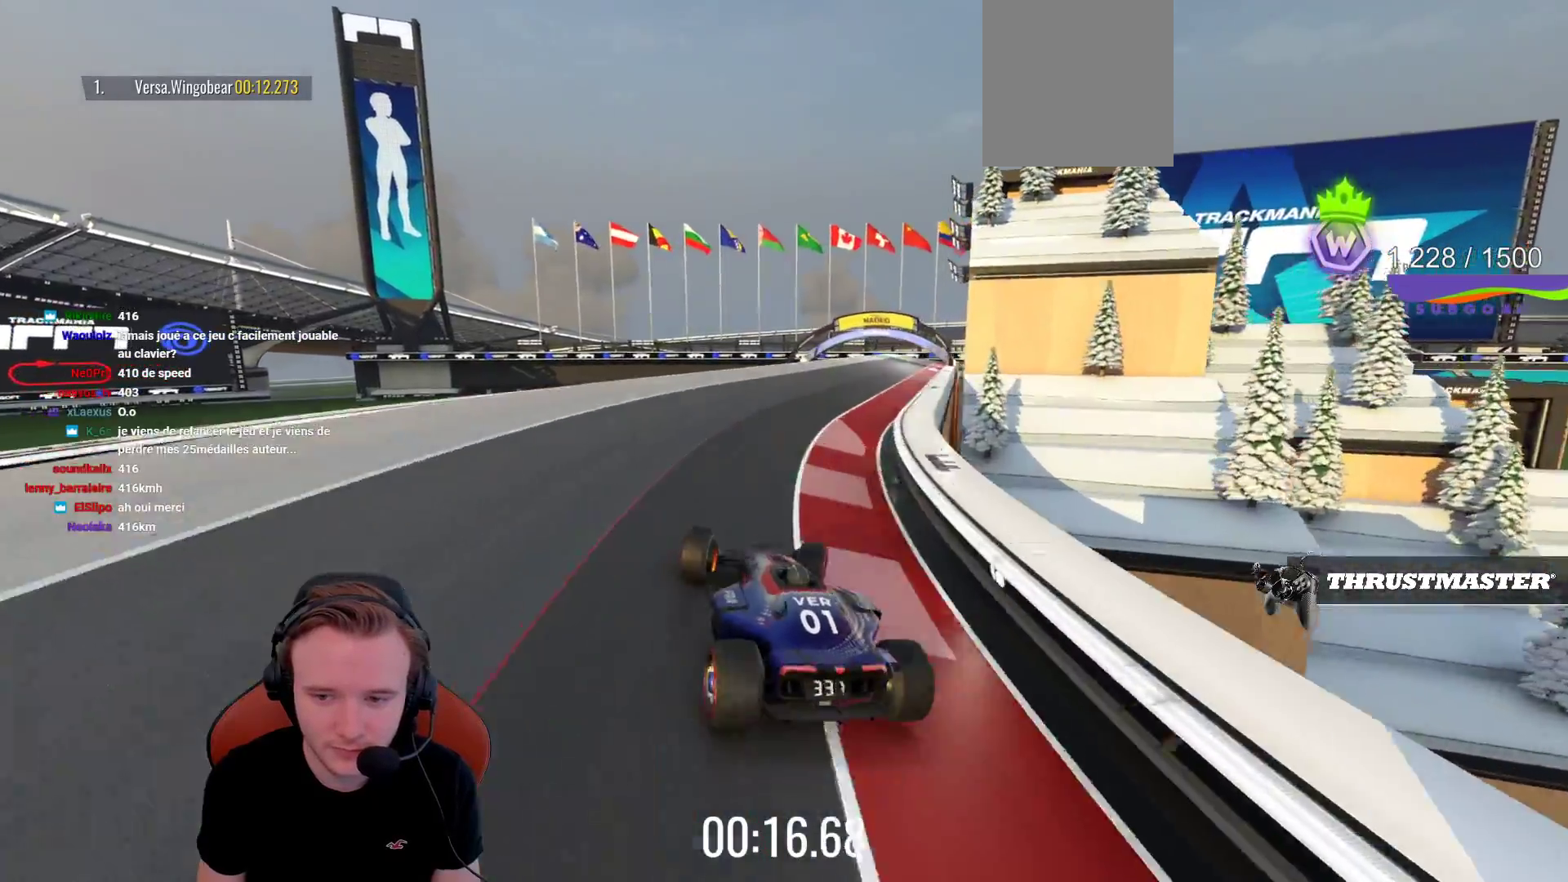
{"buttons": ["CROSS"], "left_stick": "center", "events": [[250, "R1", "up"], [317, "CROSS", "down"], [450, "left_stick", "center"]]}
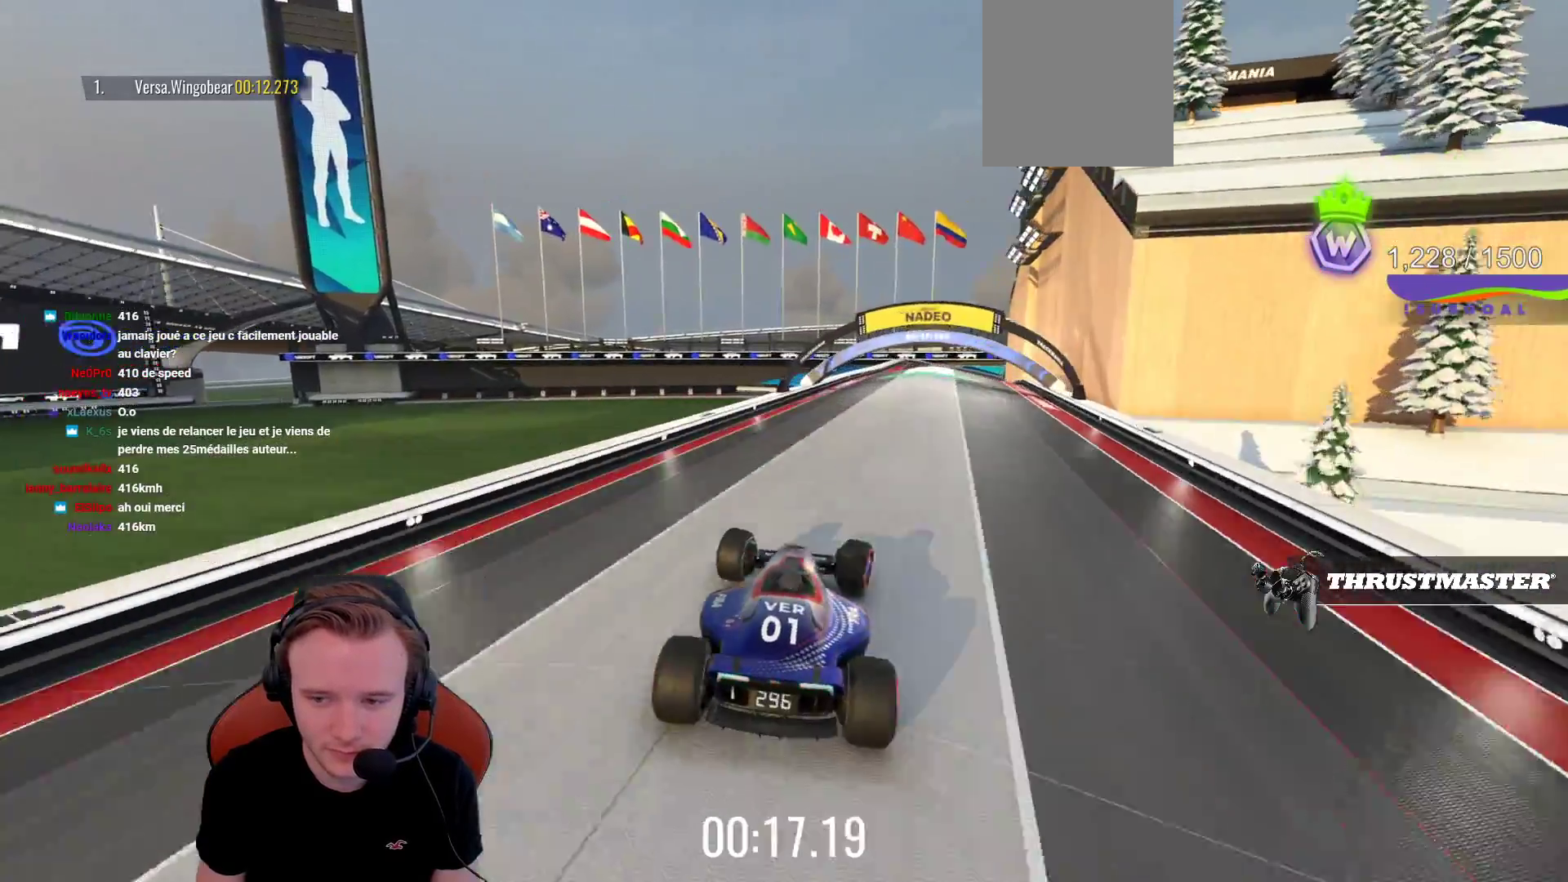
{"buttons": ["CROSS"], "left_stick": "center", "events": [[350, "left_stick", "left"], [433, "left_stick", "center"]]}
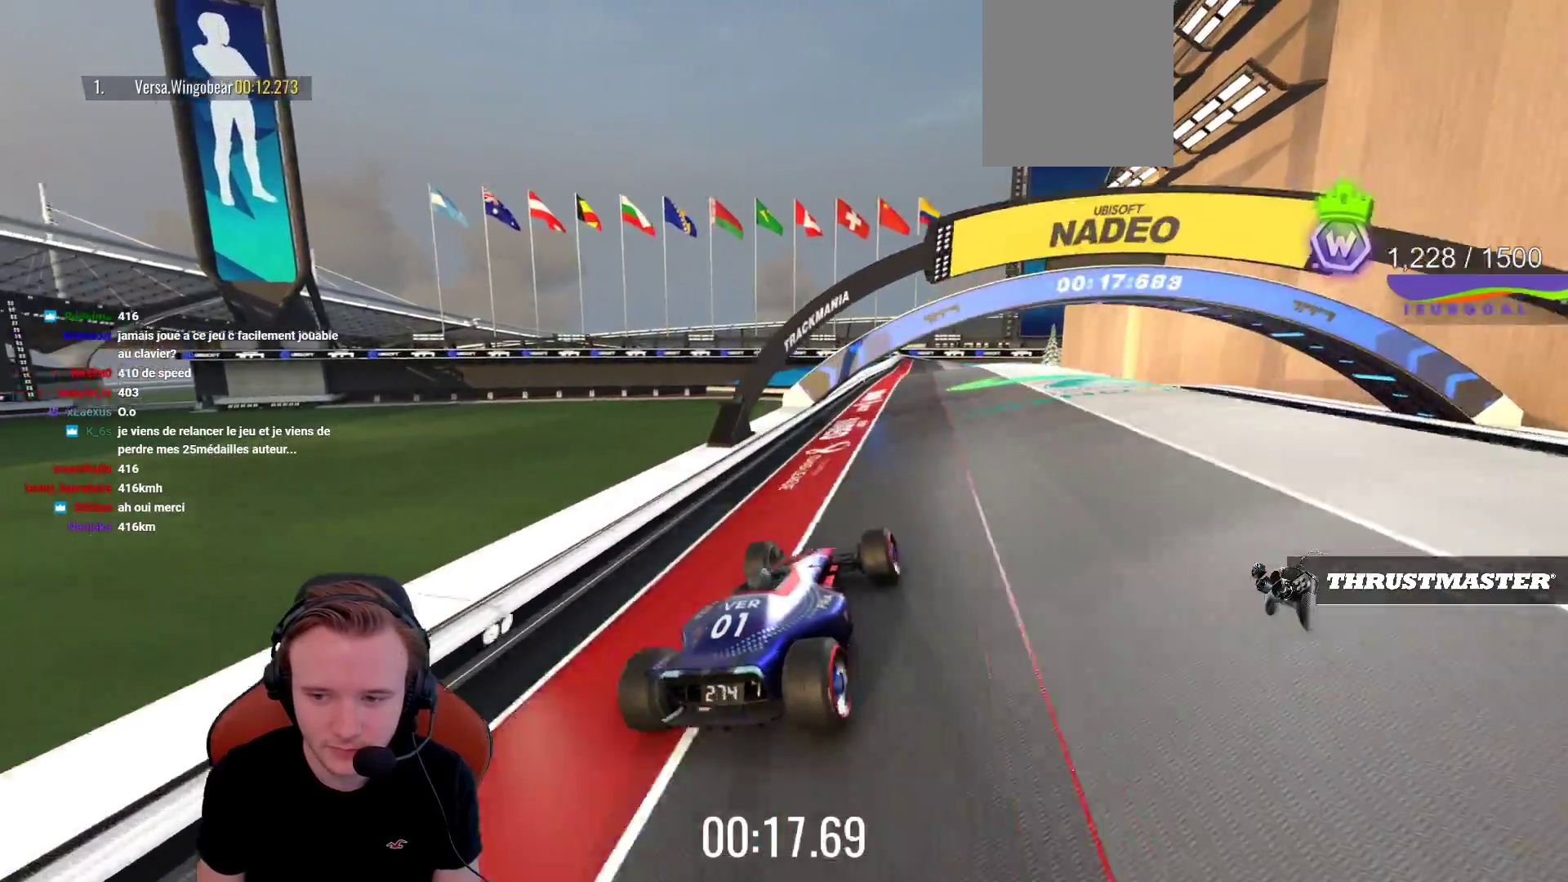
{"buttons": ["CROSS"], "left_stick": "left", "events": [[383, "left_stick", "left"]]}
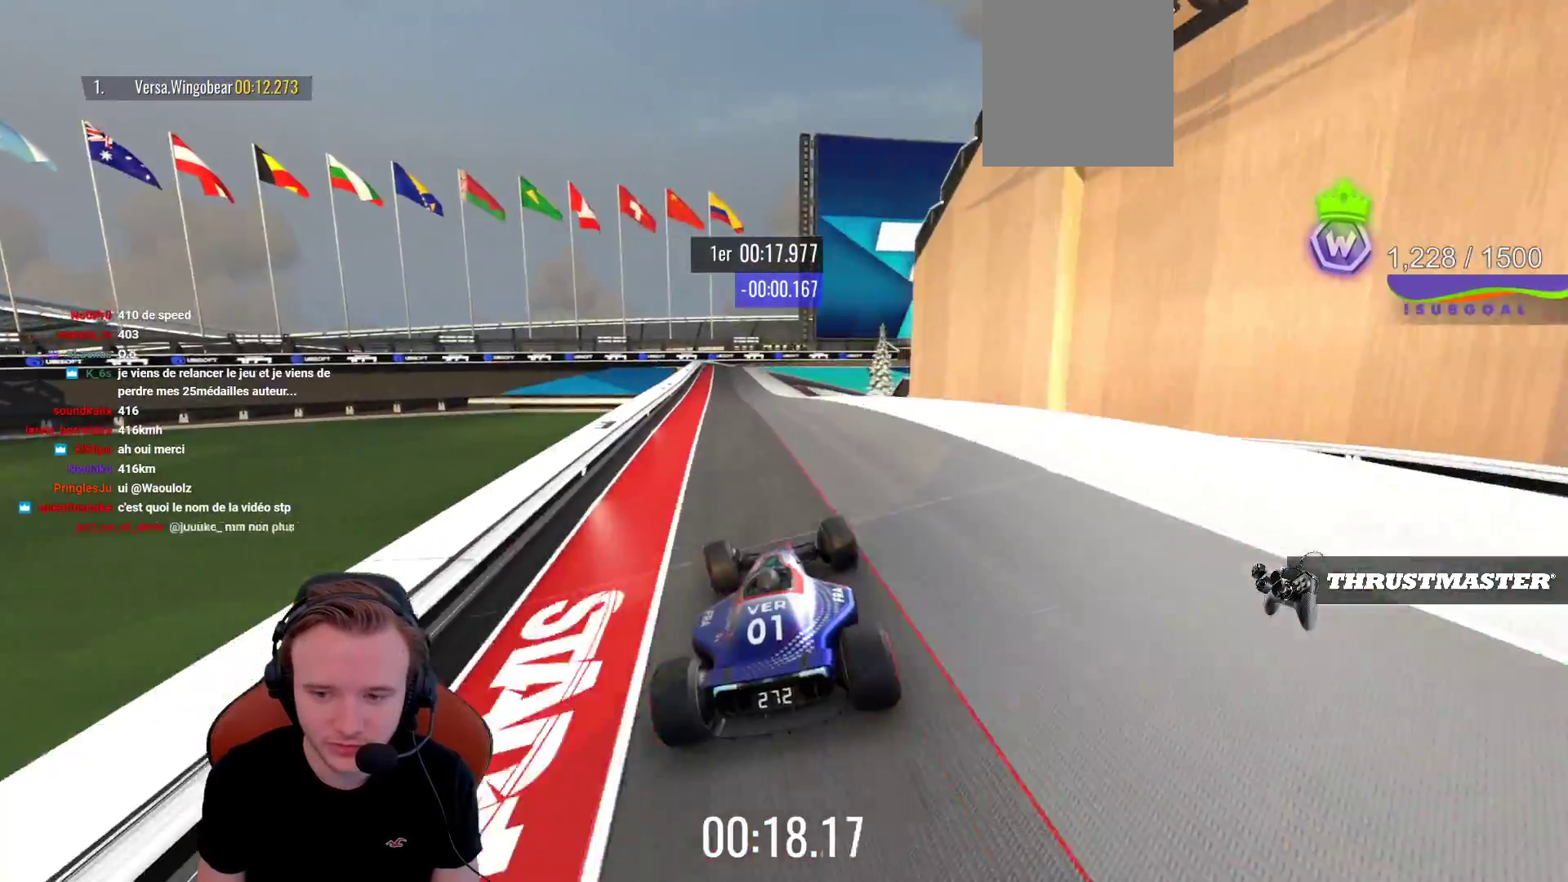
{"buttons": ["CROSS"], "left_stick": "center", "events": [[67, "left_stick", "center"]]}
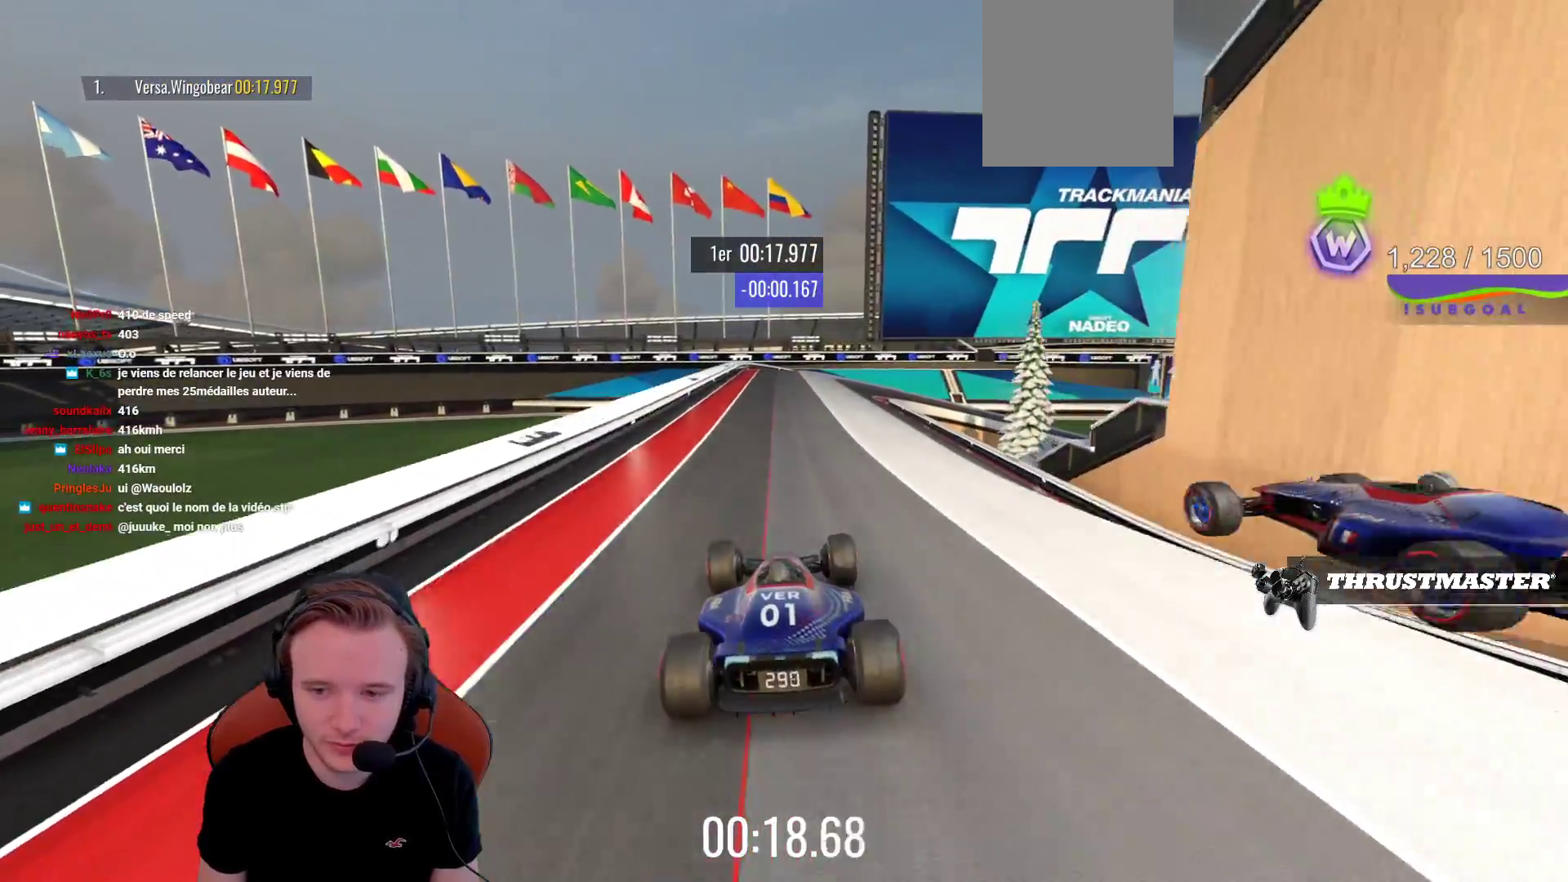
{"buttons": ["CROSS"], "left_stick": "center", "events": [[333, "left_stick", "right"], [433, "left_stick", "center"]]}
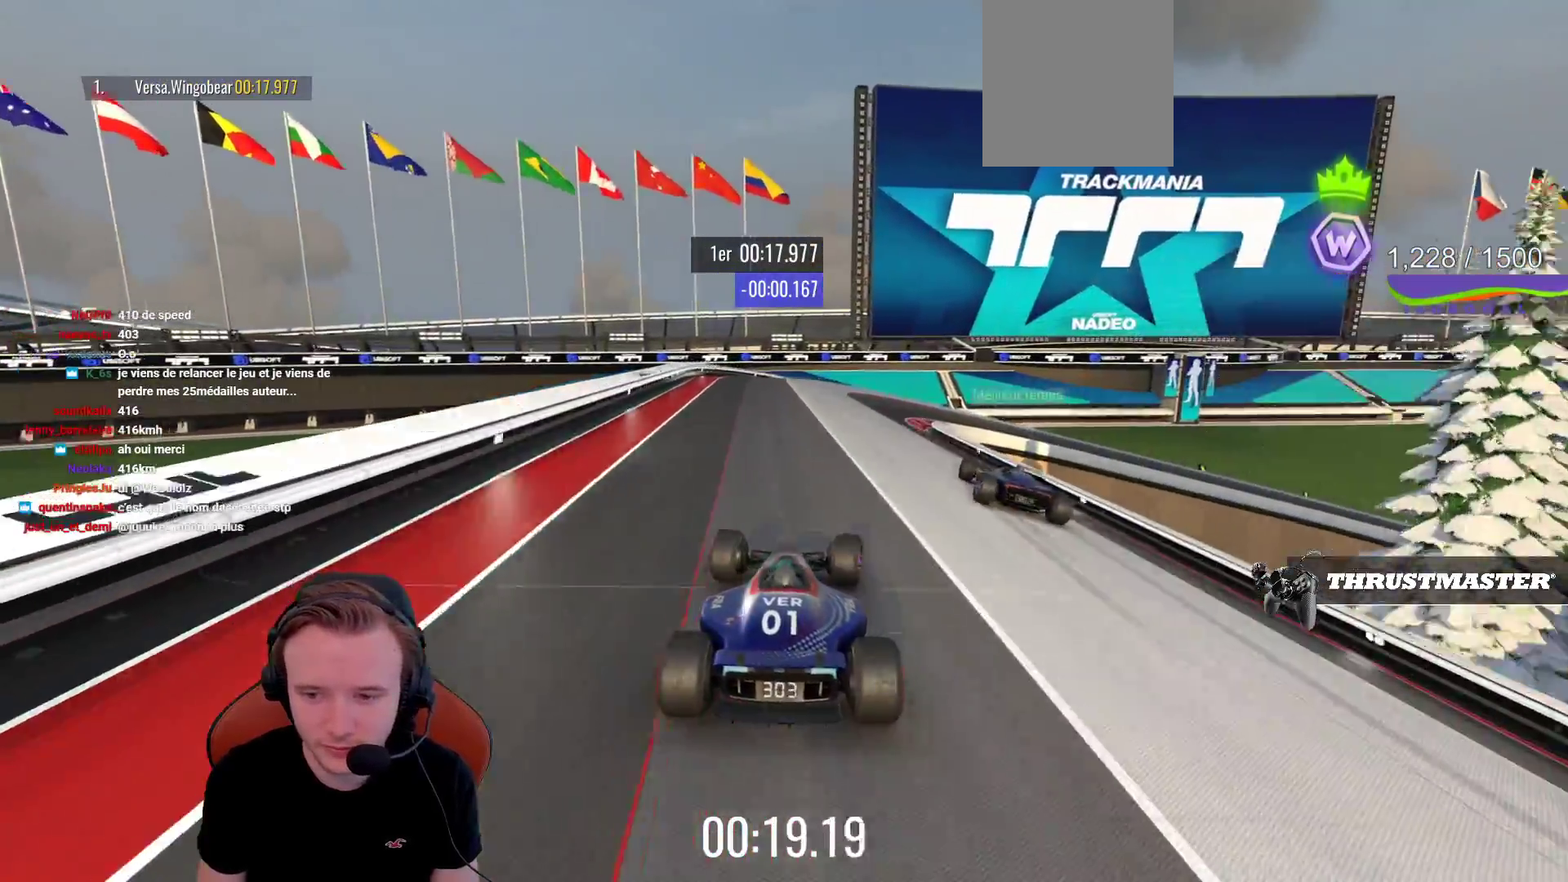
{"buttons": ["R1"], "left_stick": "right", "events": [[33, "left_stick", "right"], [283, "CROSS", "up"], [350, "R1", "down"]]}
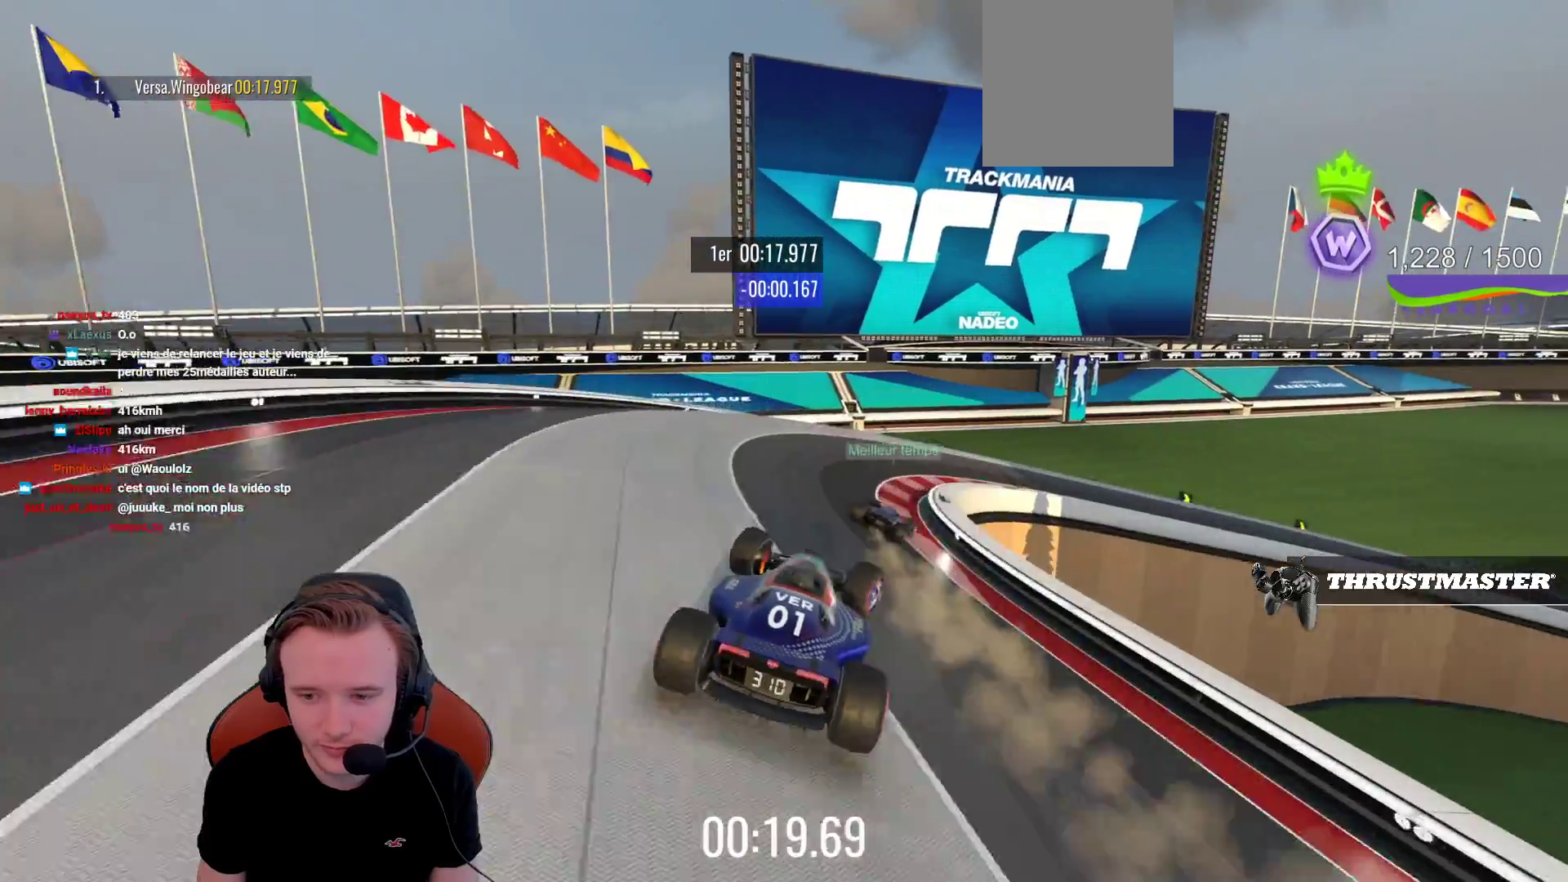
{"buttons": [], "left_stick": "right", "events": [[83, "R1", "up"]]}
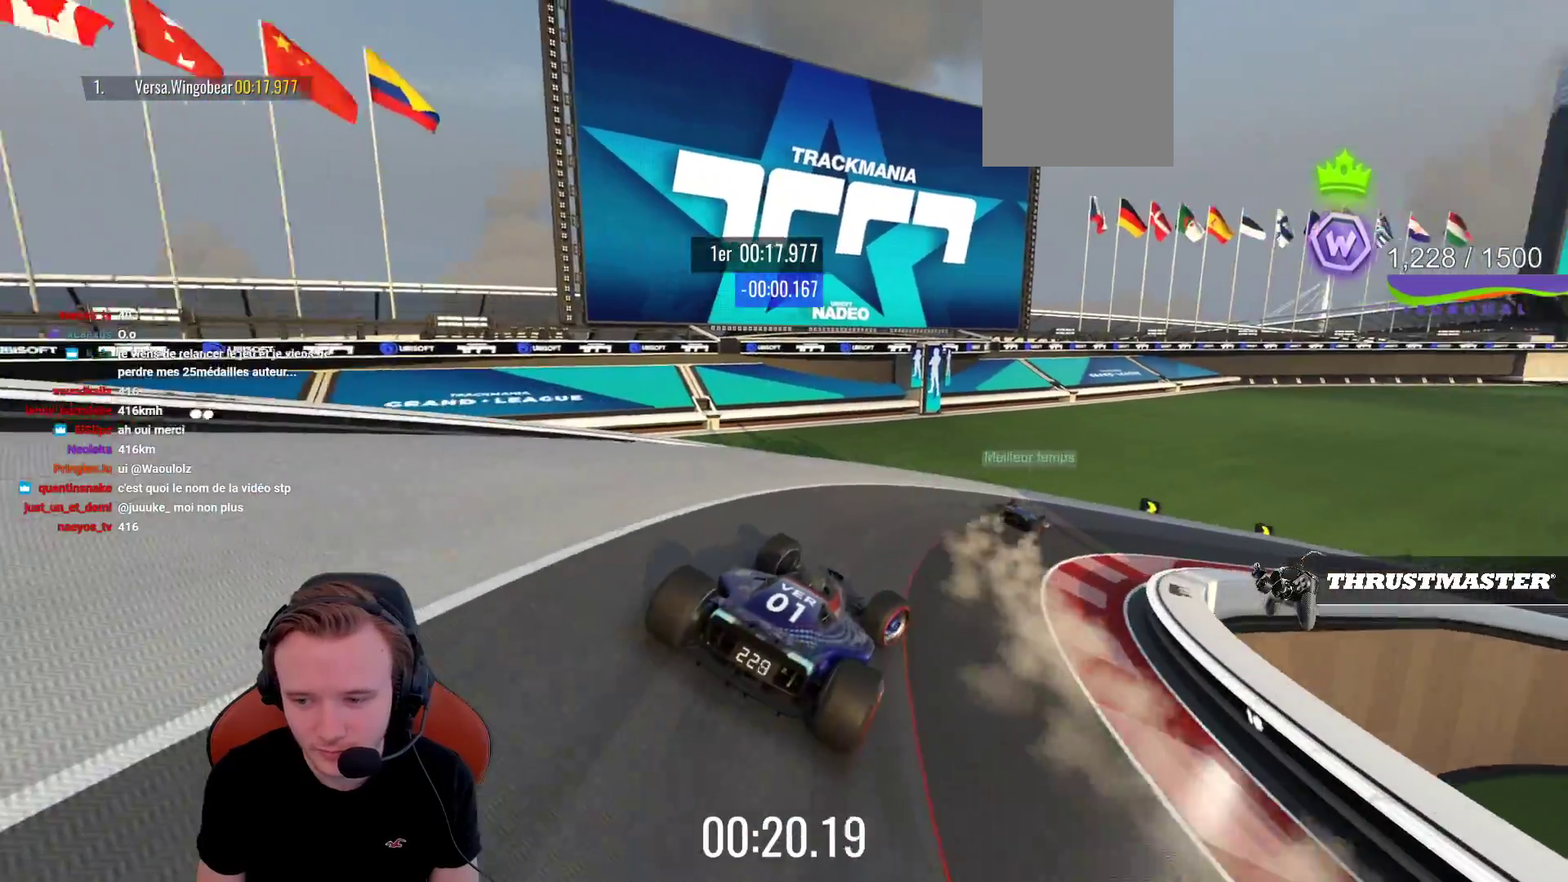
{"buttons": ["CROSS"], "left_stick": "center", "events": [[167, "CROSS", "down"], [433, "left_stick", "center"]]}
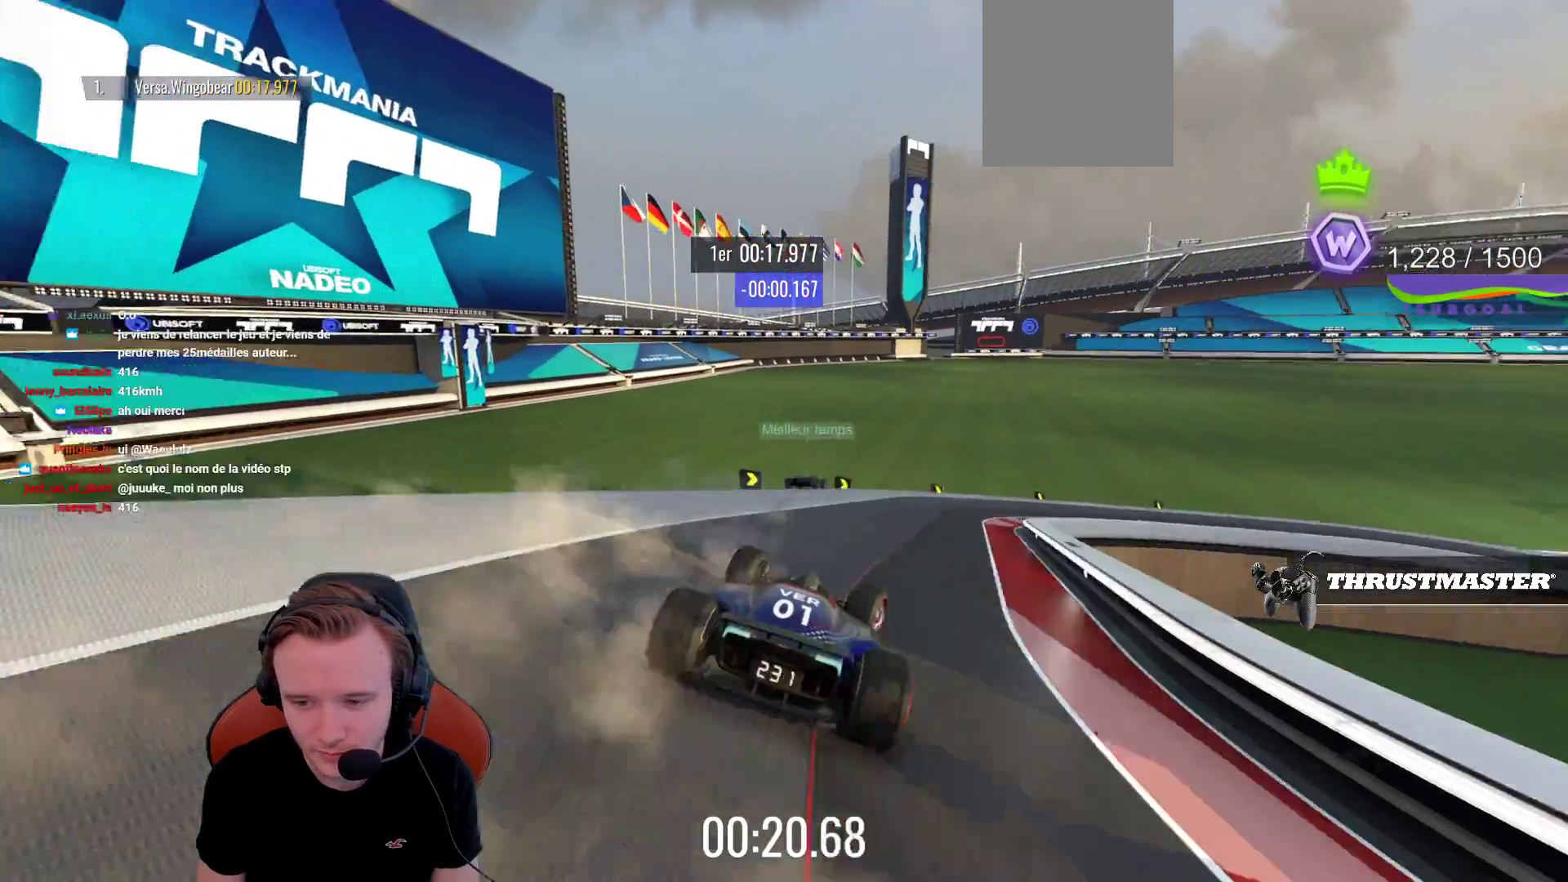
{"buttons": ["CROSS", "R1"], "left_stick": "right", "events": [[17, "R1", "down"], [33, "left_stick", "right"]]}
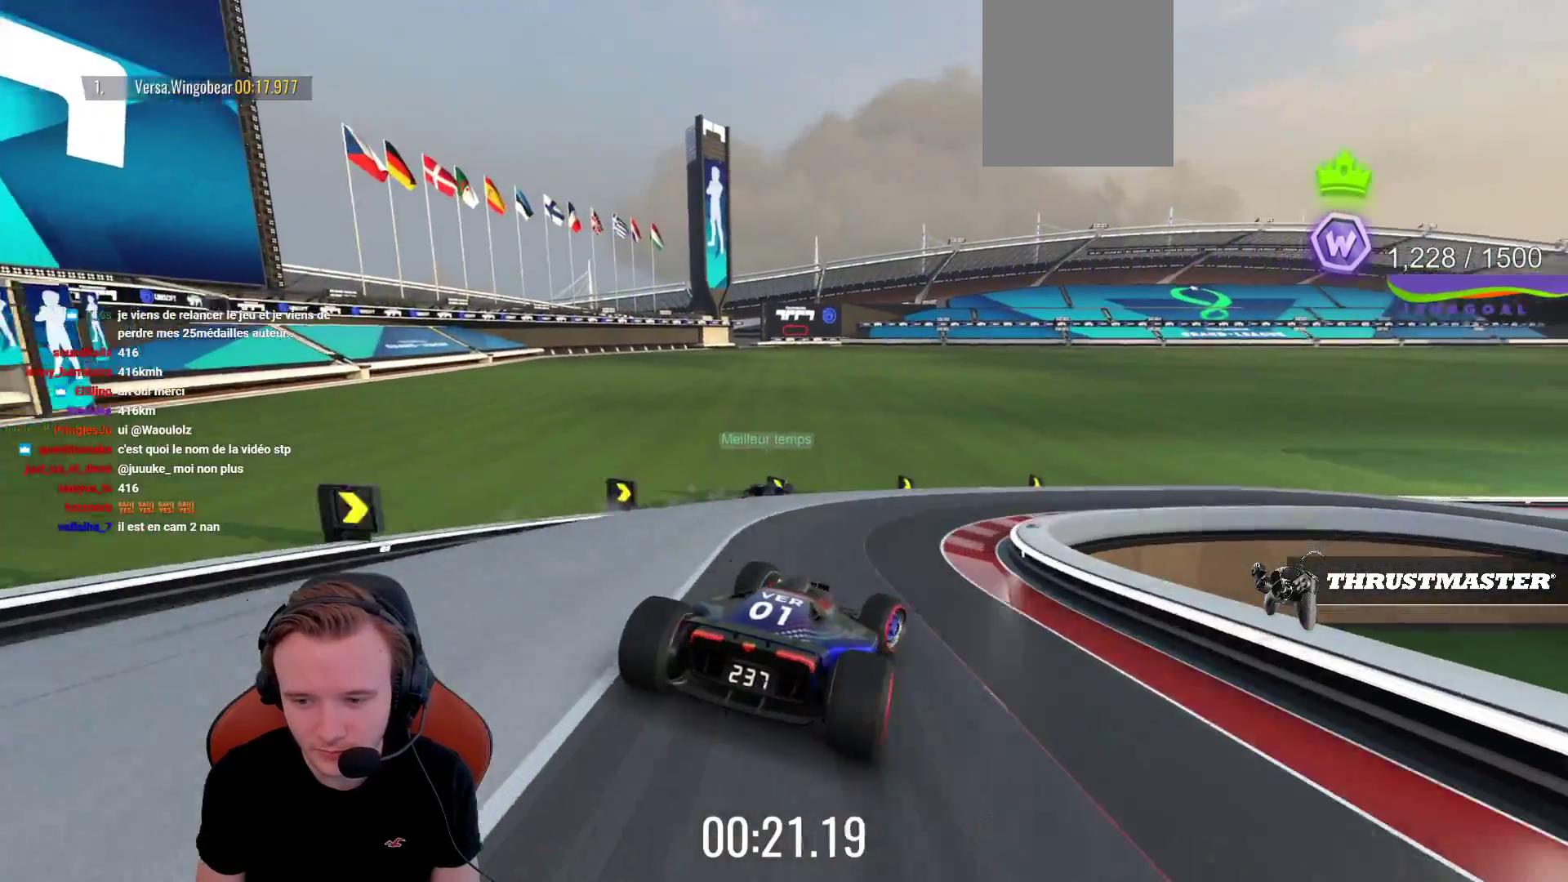
{"buttons": ["CROSS"], "left_stick": "right", "events": [[17, "R1", "up"], [250, "R1", "down"], [350, "R1", "up"]]}
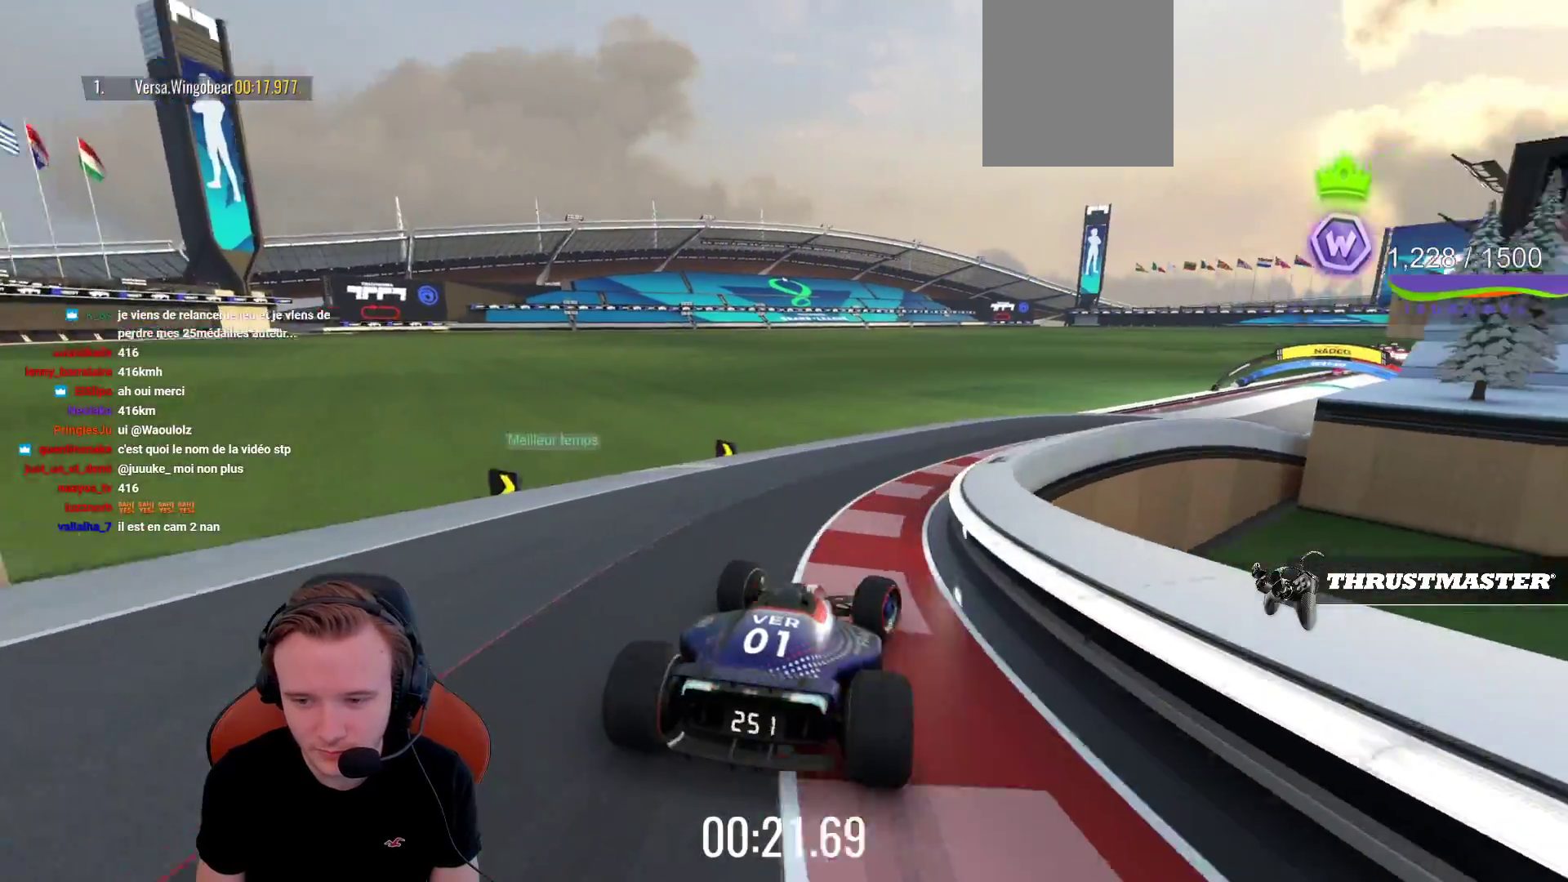
{"buttons": ["CROSS"], "left_stick": "right", "events": [[17, "R1", "down"], [83, "R1", "up"], [250, "CROSS", "up"], [367, "CROSS", "down"]]}
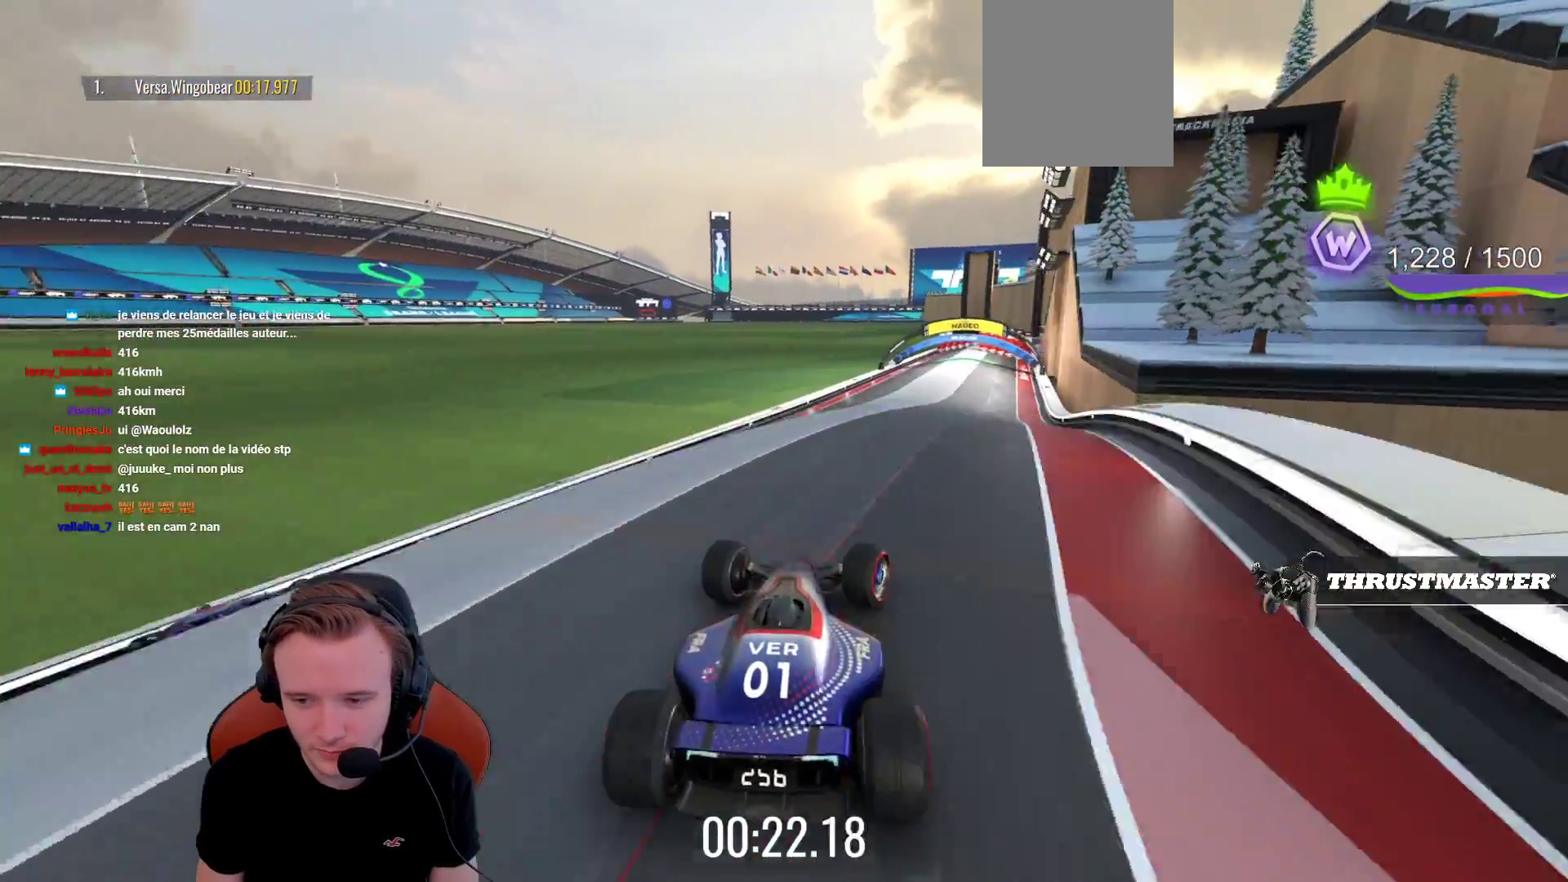
{"buttons": ["CROSS"], "left_stick": "left", "events": [[17, "left_stick", "up"], [100, "left_stick", "center"], [217, "left_stick", "left"], [283, "R1", "down"], [383, "R1", "up"]]}
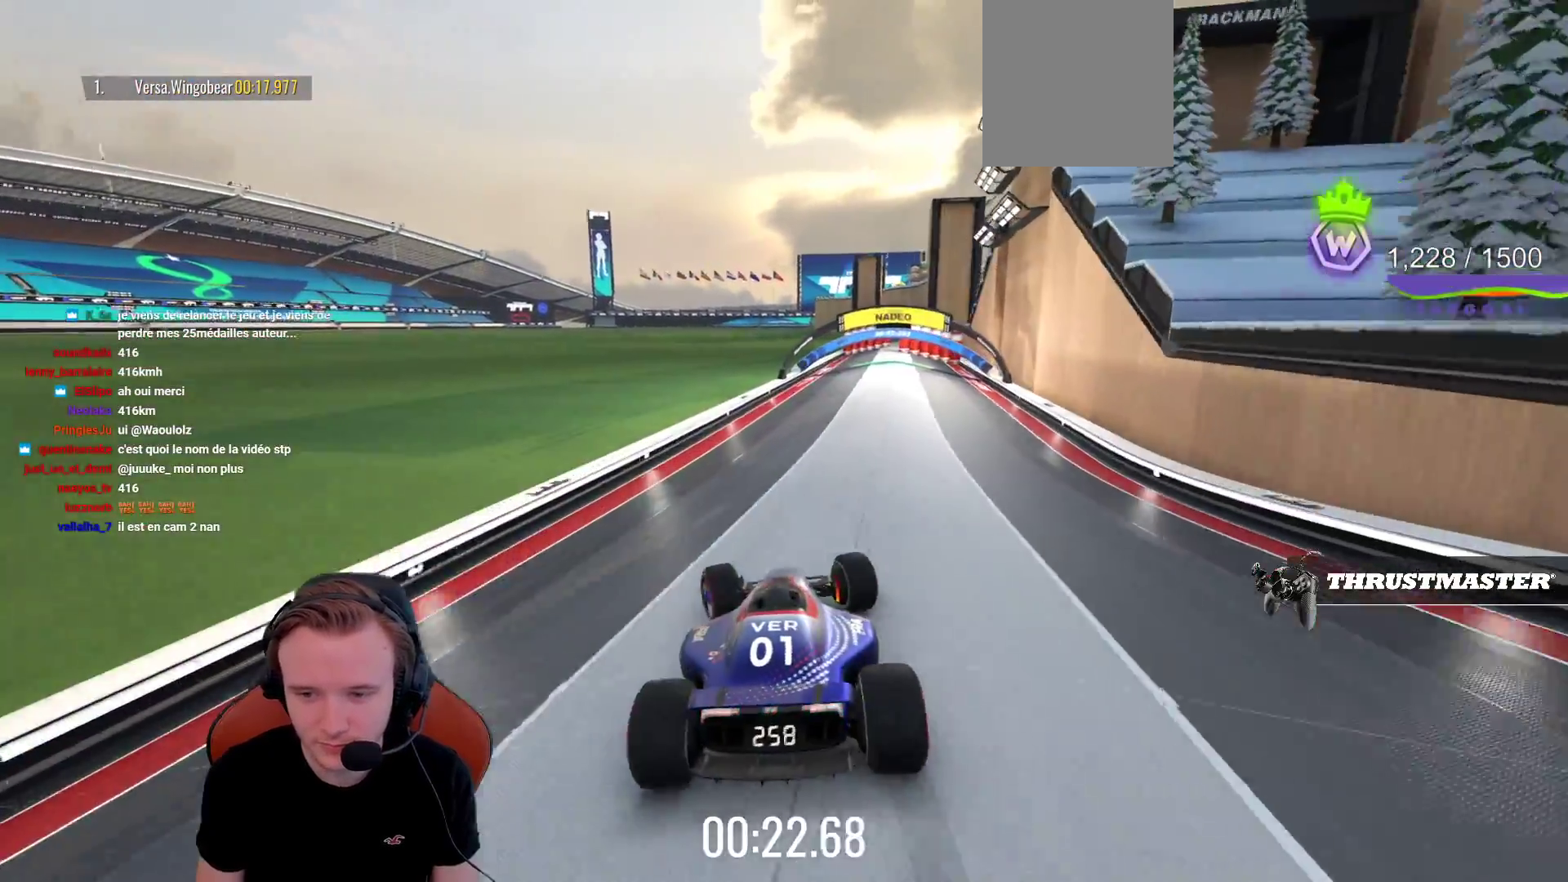
{"buttons": ["CROSS"], "left_stick": "right", "events": [[67, "left_stick", "center"], [167, "left_stick", "right"]]}
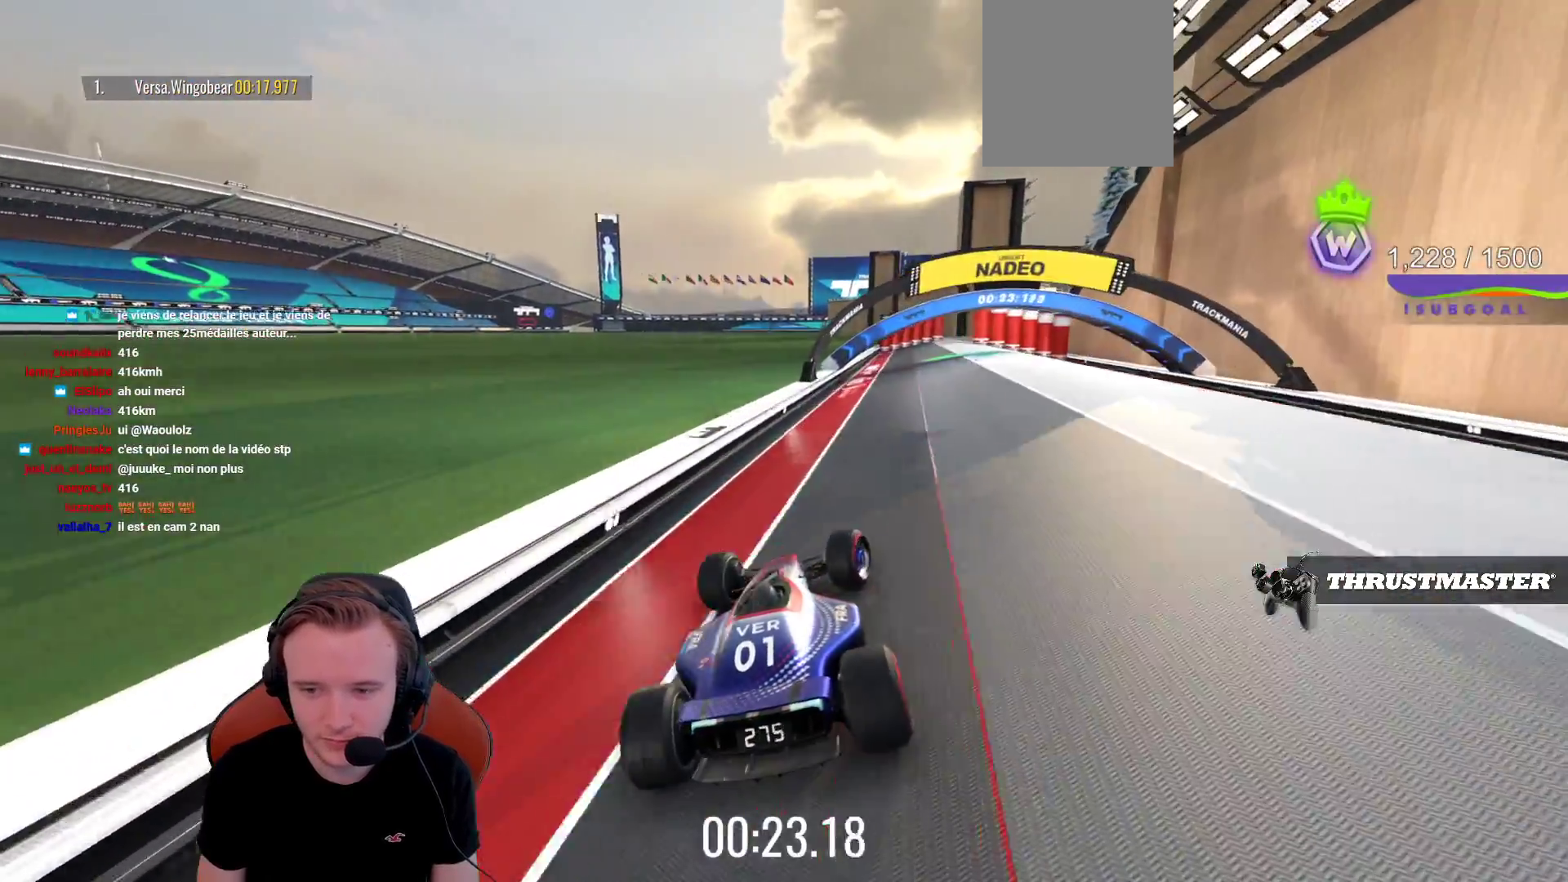
{"buttons": ["CROSS"], "left_stick": "center", "events": [[83, "left_stick", "center"], [283, "left_stick", "right"], [483, "left_stick", "center"]]}
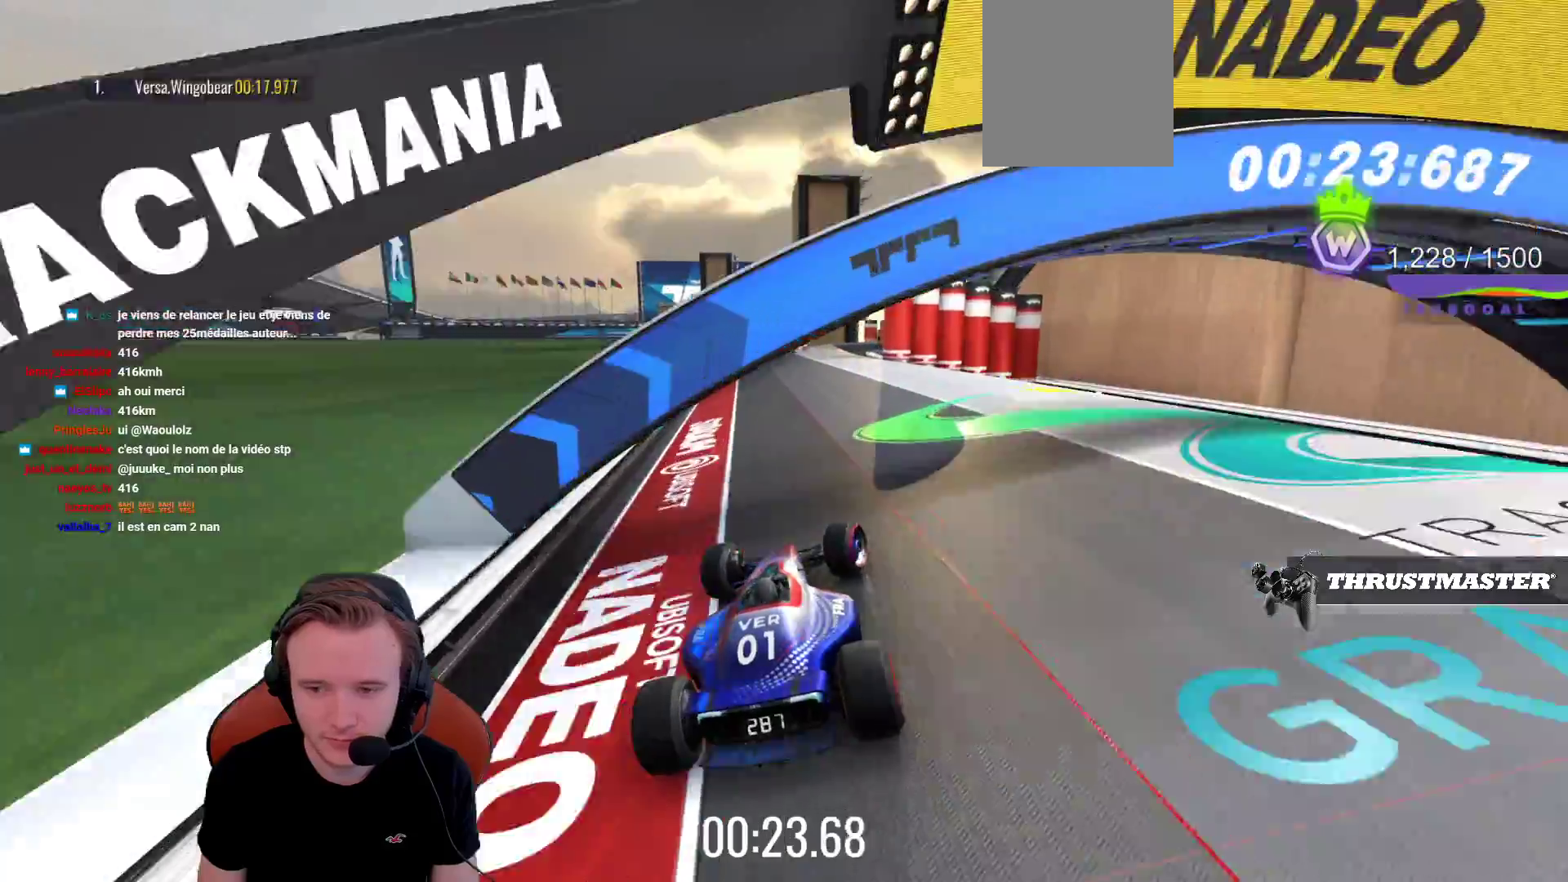
{"buttons": ["CROSS"], "left_stick": "center", "events": [[217, "left_stick", "left"], [333, "left_stick", "center"]]}
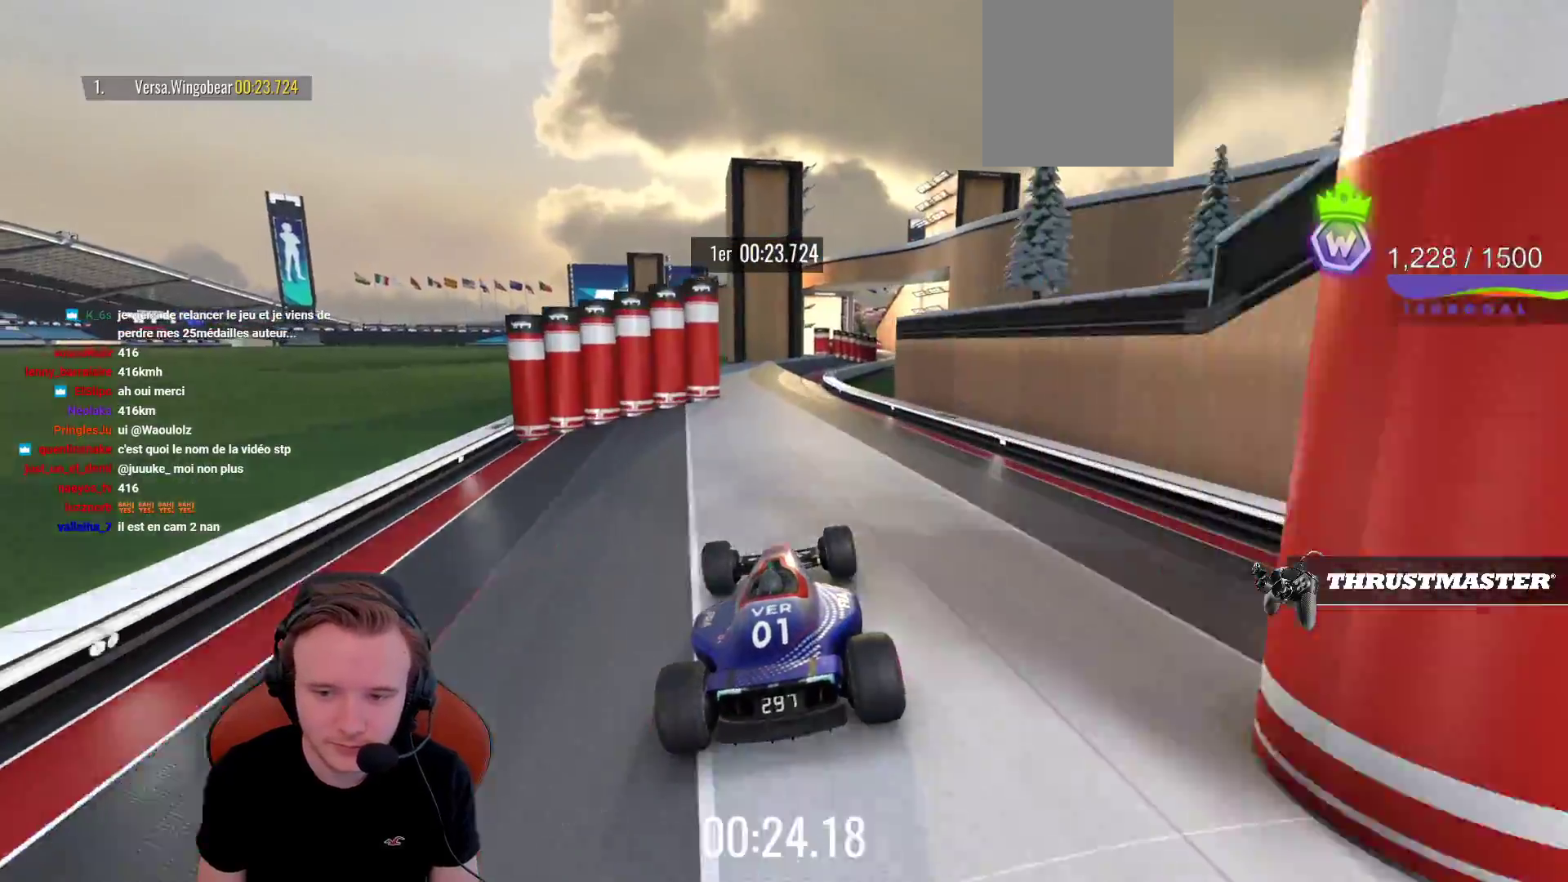
{"buttons": ["CROSS"], "left_stick": "center", "events": [[50, "left_stick", "left"], [183, "left_stick", "center"]]}
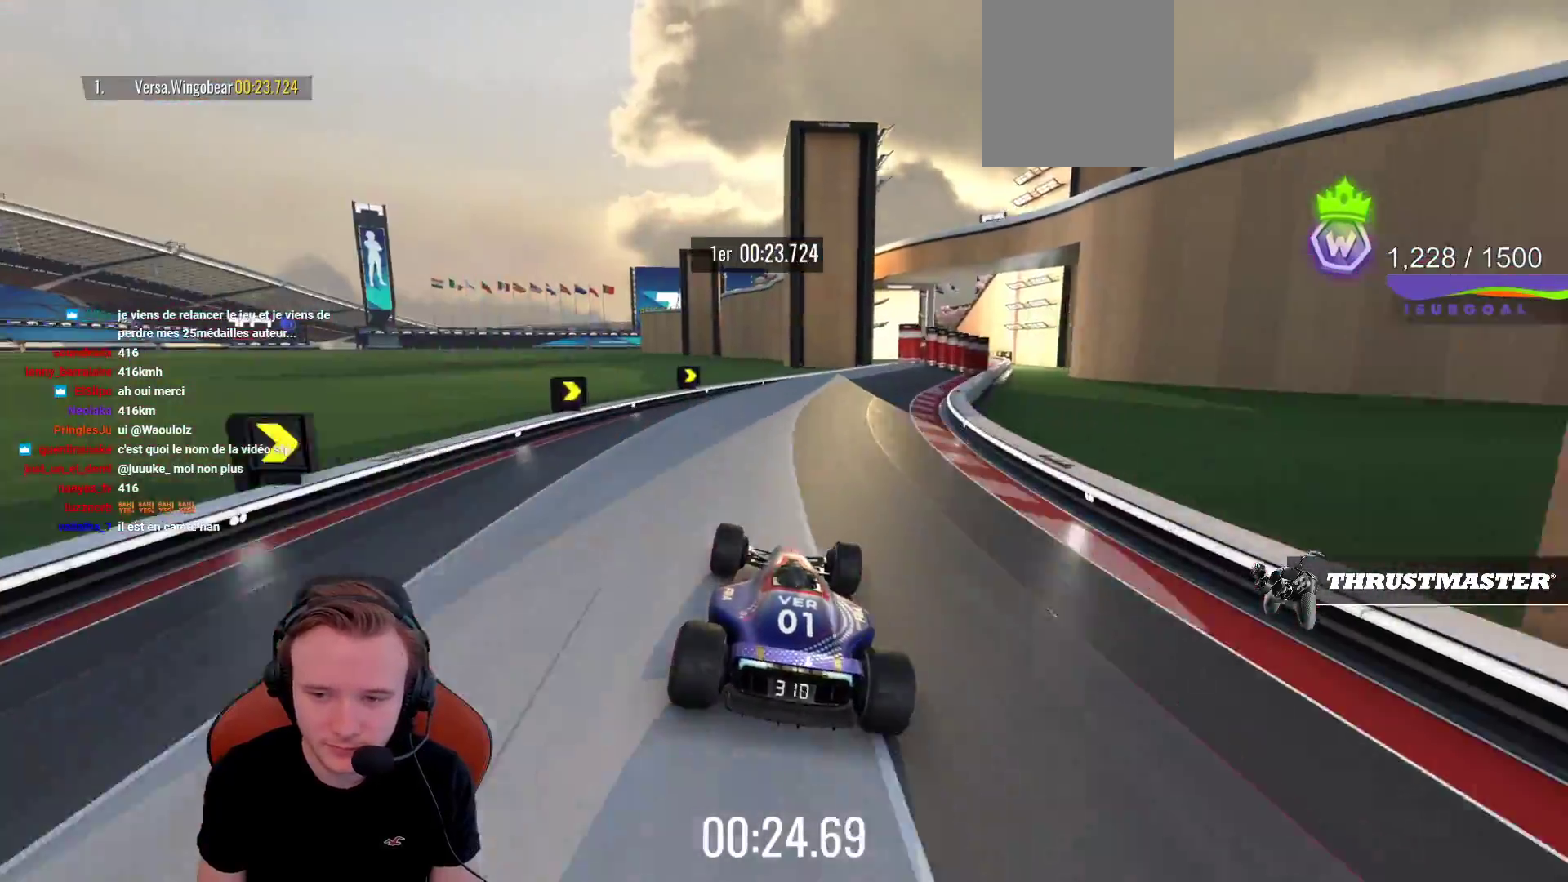
{"buttons": ["CROSS"], "left_stick": "right", "events": [[150, "left_stick", "right"]]}
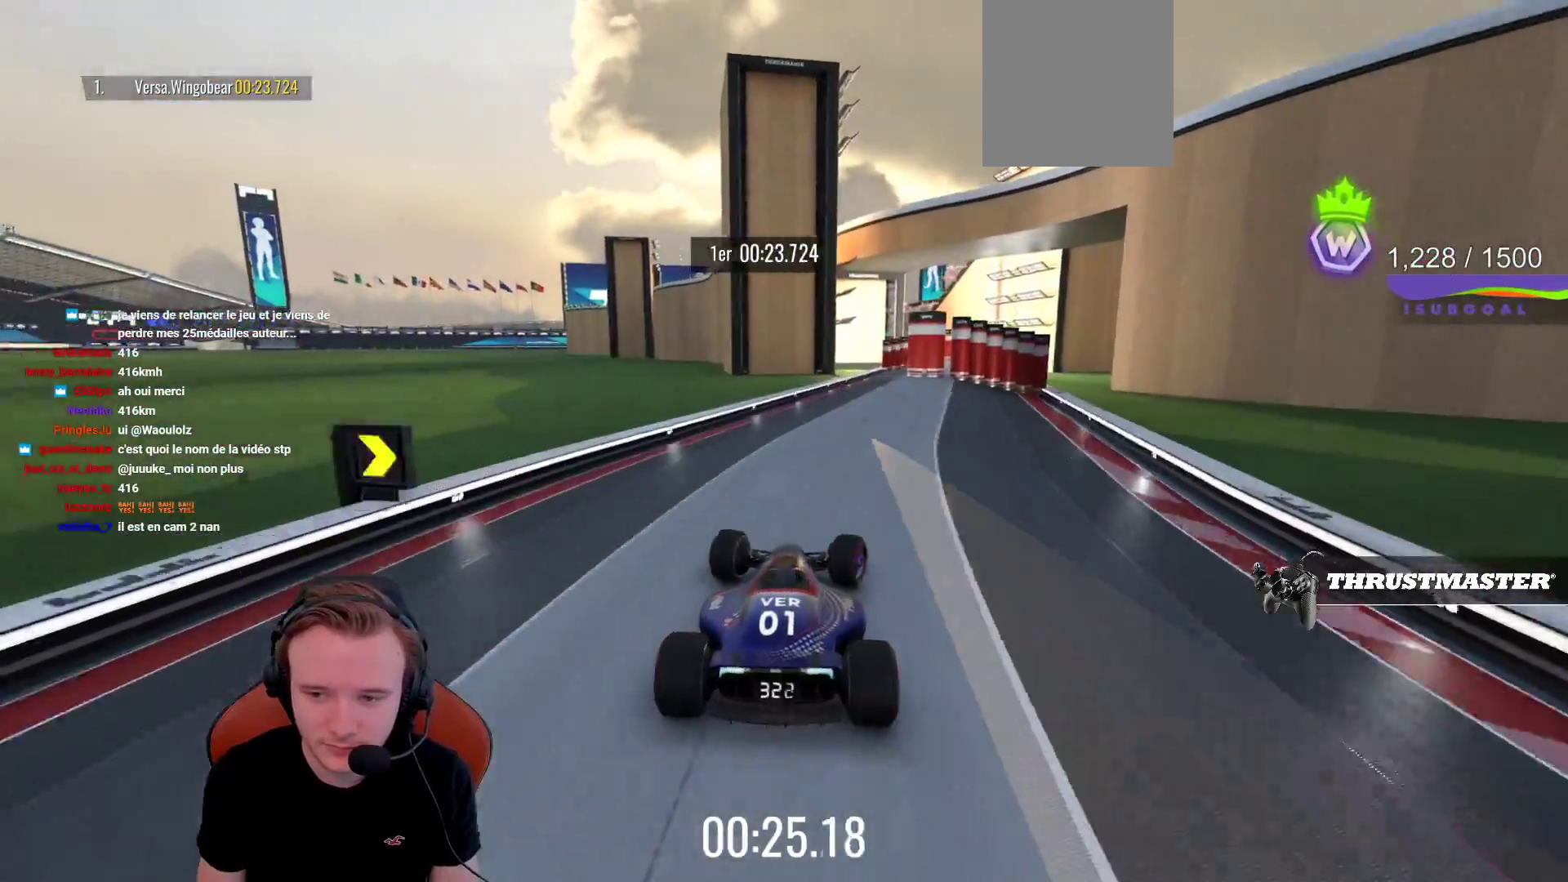
{"buttons": ["CROSS"], "left_stick": "right", "events": [[17, "left_stick", "center"], [267, "left_stick", "right"]]}
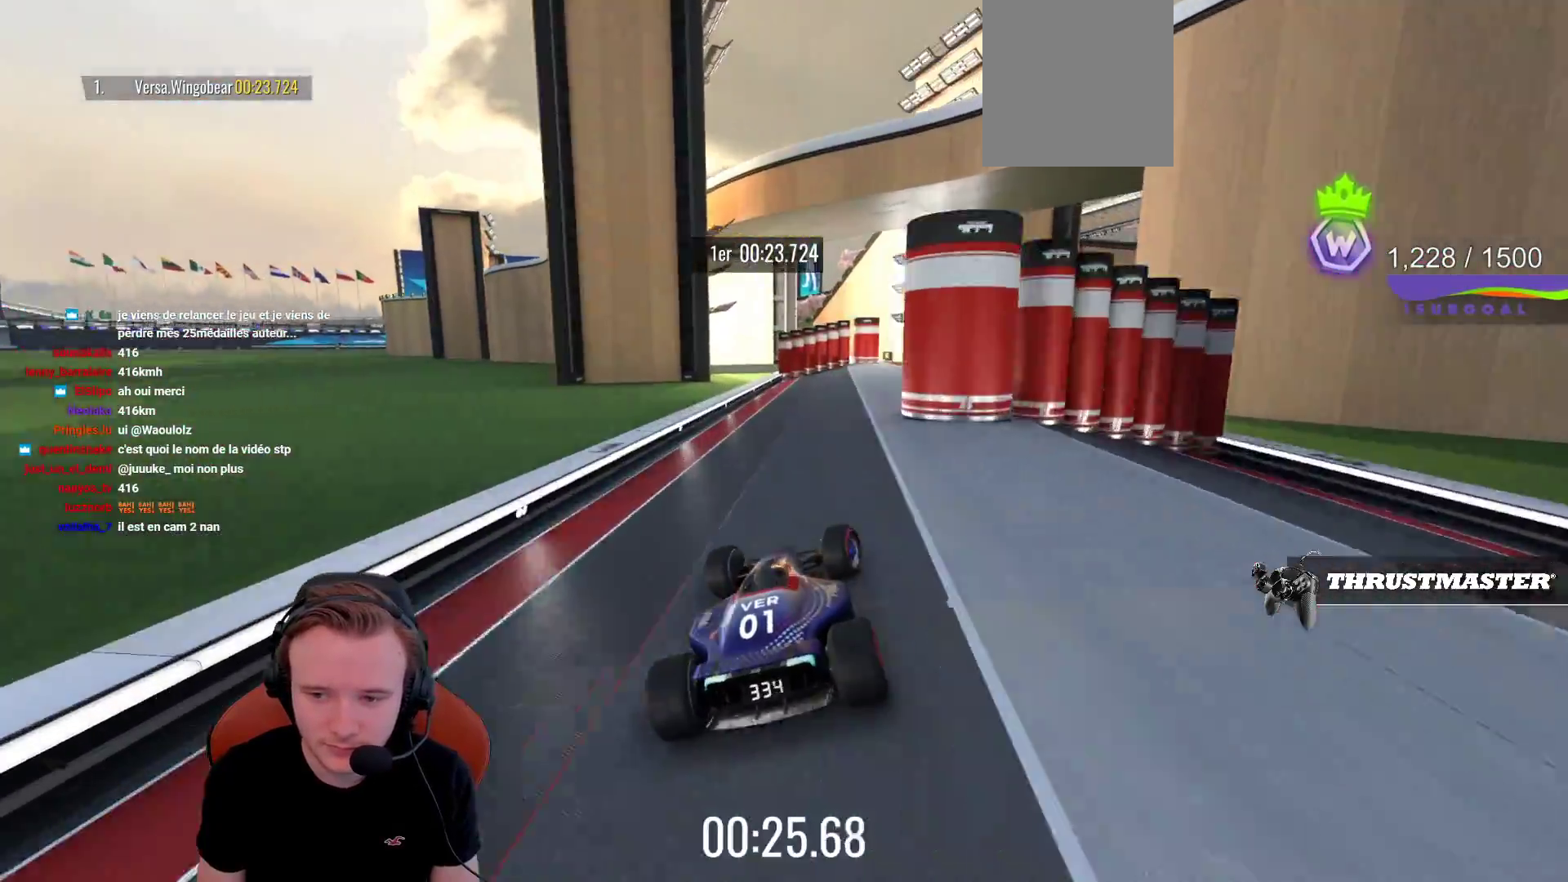
{"buttons": ["CROSS"], "left_stick": "left", "events": [[217, "left_stick", "center"], [383, "left_stick", "left"]]}
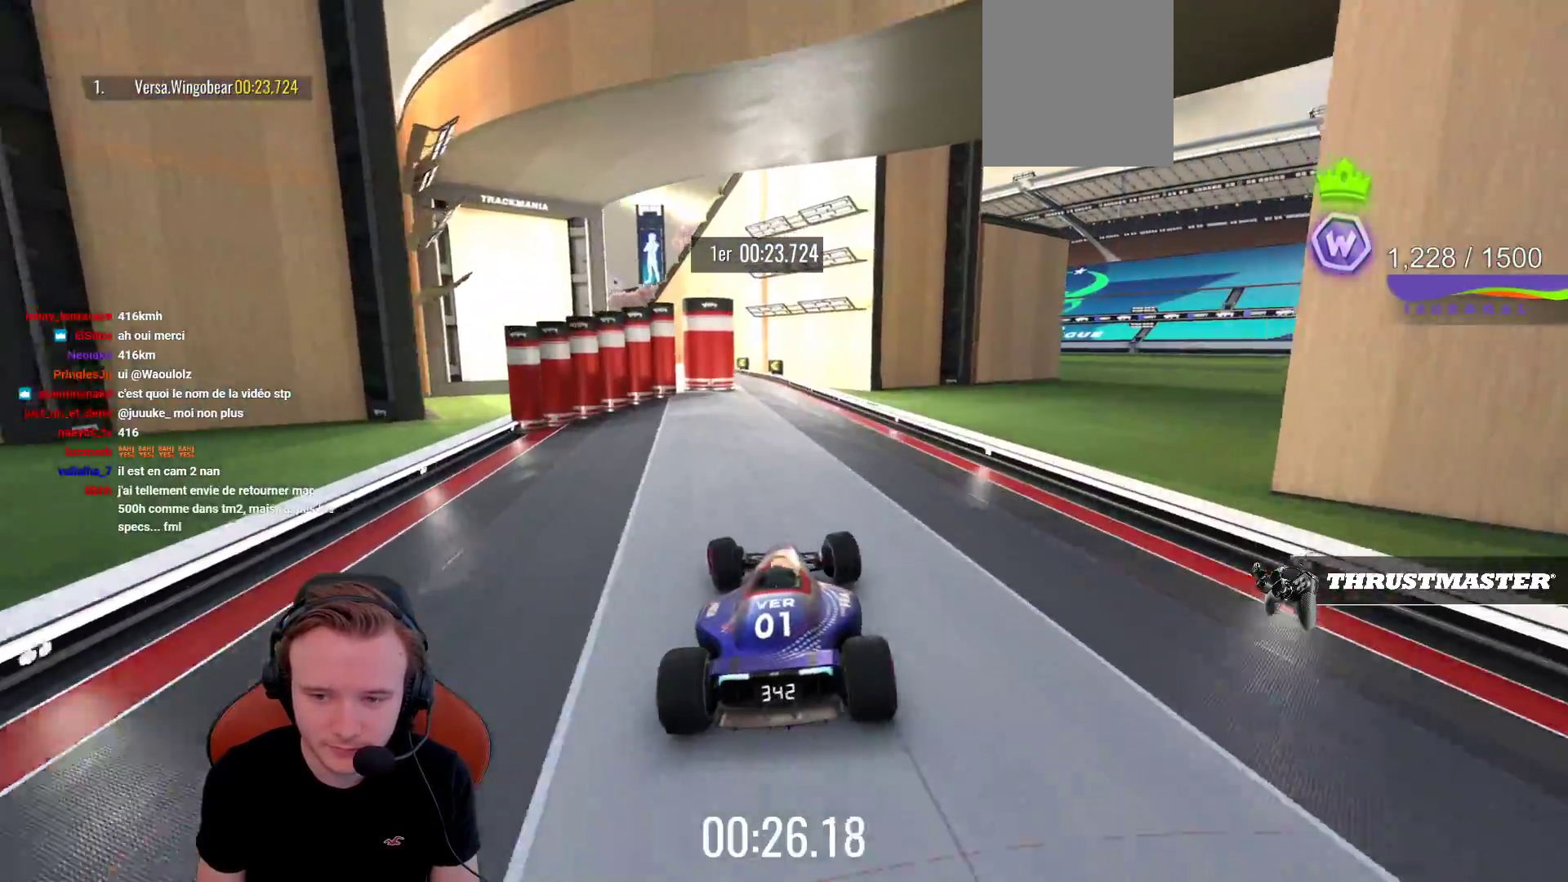
{"buttons": ["CROSS"], "left_stick": "left", "events": [[100, "left_stick", "center"], [150, "left_stick", "left"], [283, "left_stick", "center"], [367, "left_stick", "left"]]}
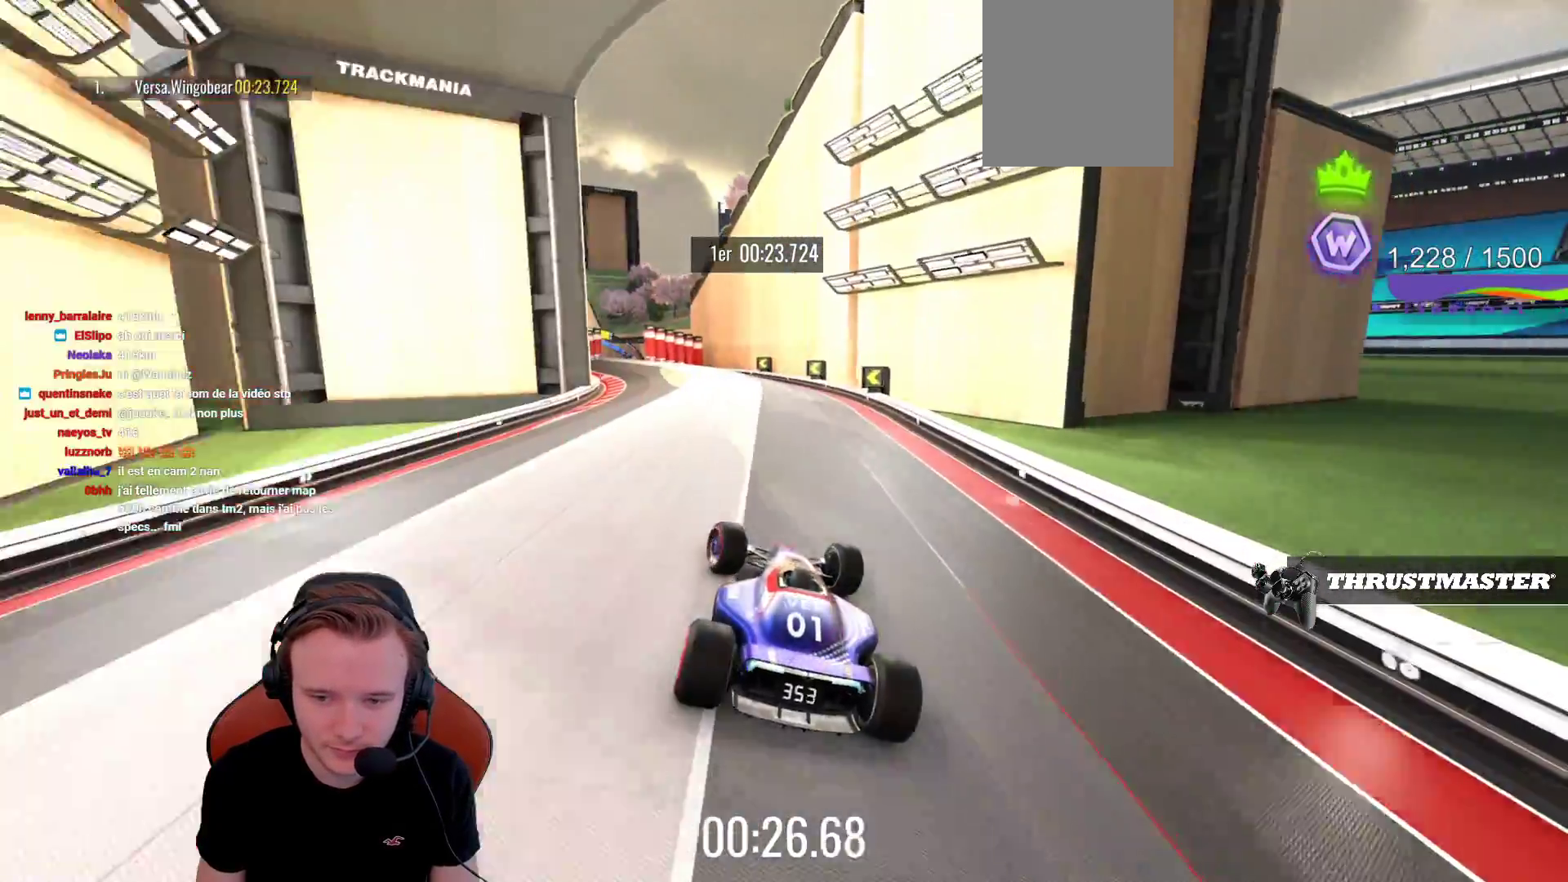
{"buttons": ["CROSS"], "left_stick": "center", "events": [[133, "left_stick", "center"], [317, "left_stick", "left"], [450, "left_stick", "center"]]}